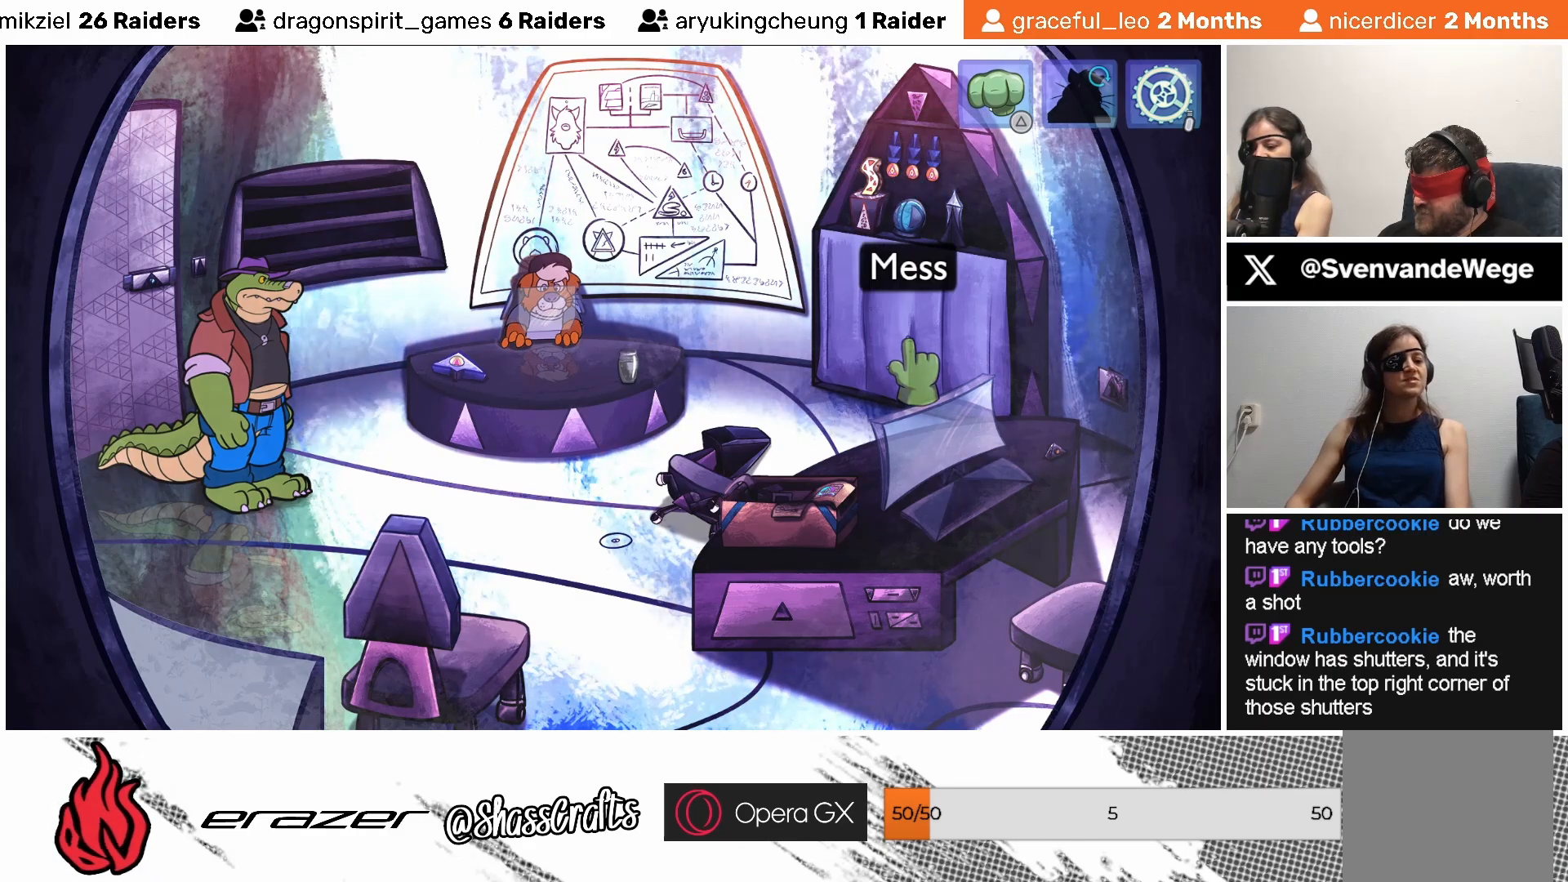
Gameplay with a controller (PlayStation layout); each line is a JSON object with the inputs held at the frame after it. "events" lists button and stick changes between this image and that frame as [ms after this image, input, new state], when the widget could be followed in between. Not read: right_stick.
{"buttons": [], "left_stick": "center", "events": []}
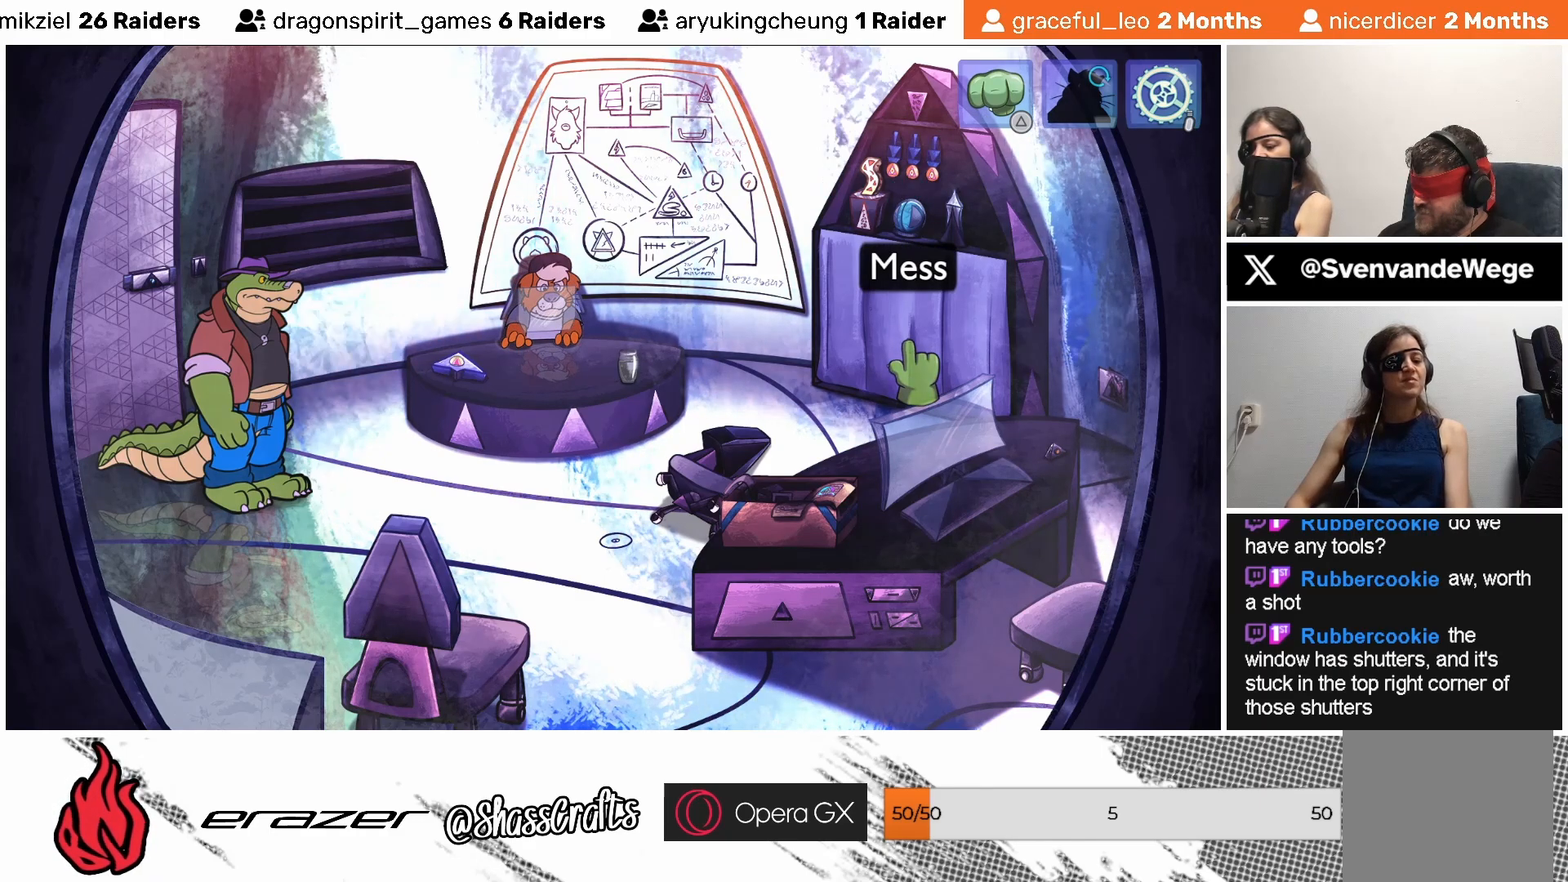
{"buttons": [], "left_stick": "center", "events": [[283, "TRIANGLE", "down"], [367, "TRIANGLE", "up"]]}
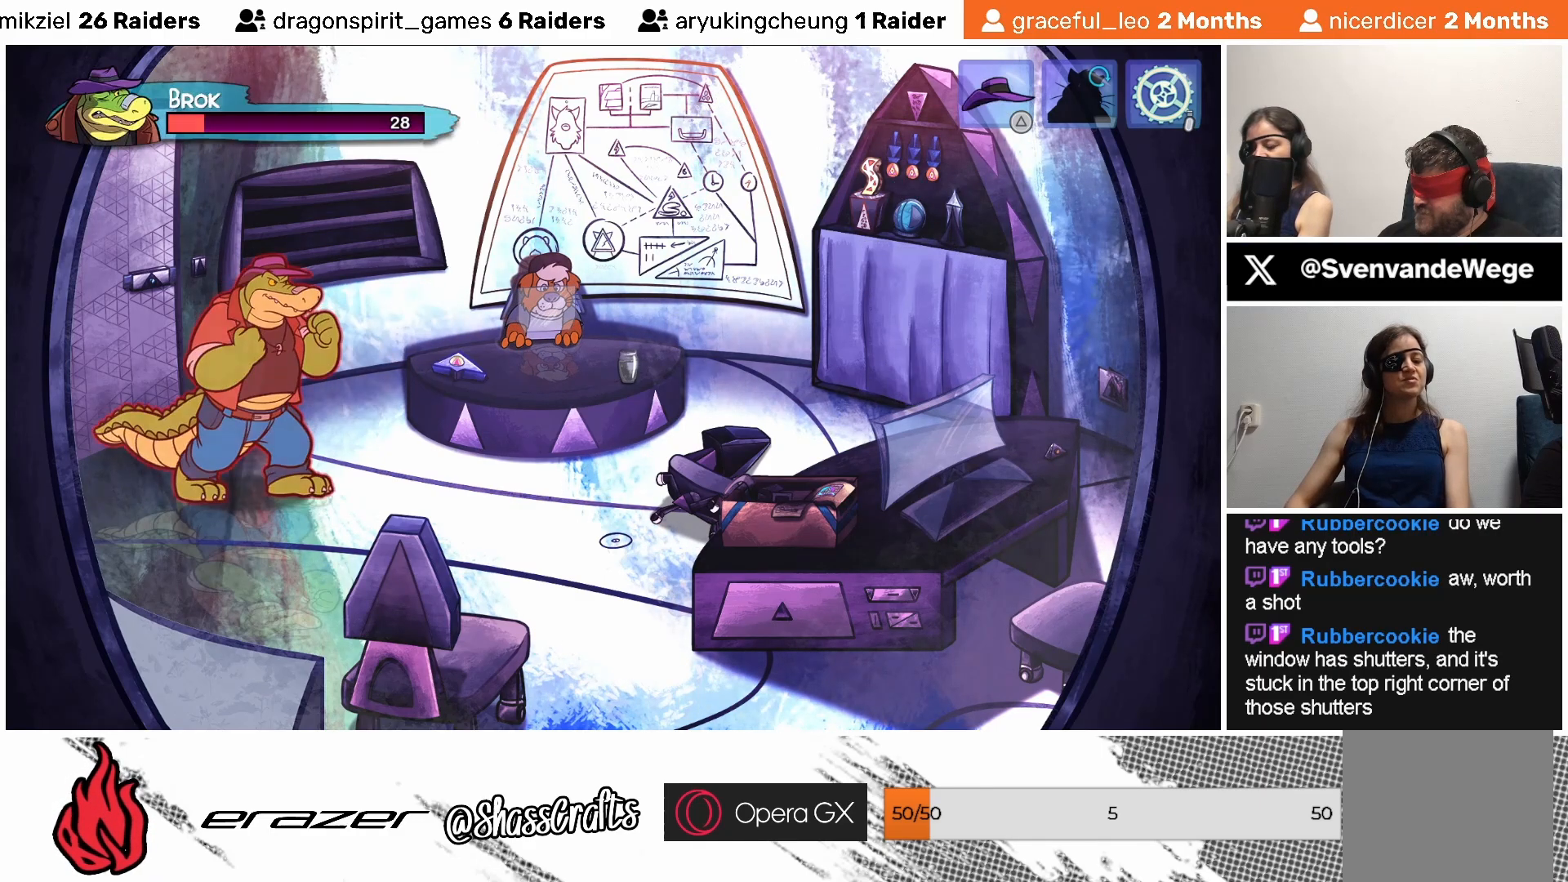
{"buttons": ["DPAD_RIGHT"], "left_stick": "center", "events": [[433, "DPAD_RIGHT", "down"]]}
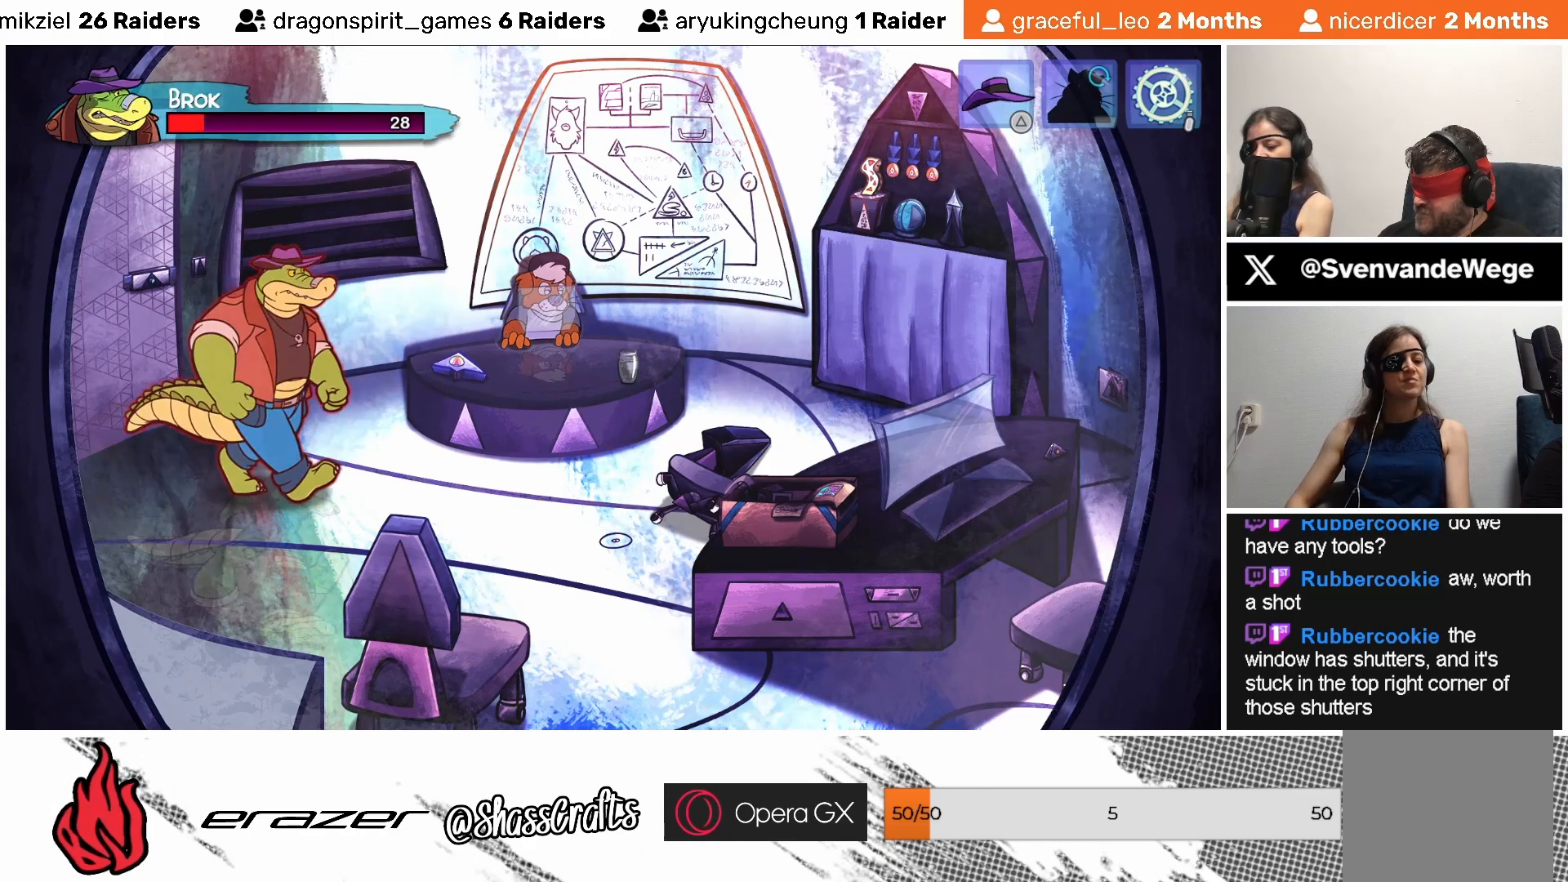
{"buttons": ["DPAD_RIGHT"], "left_stick": "center", "events": []}
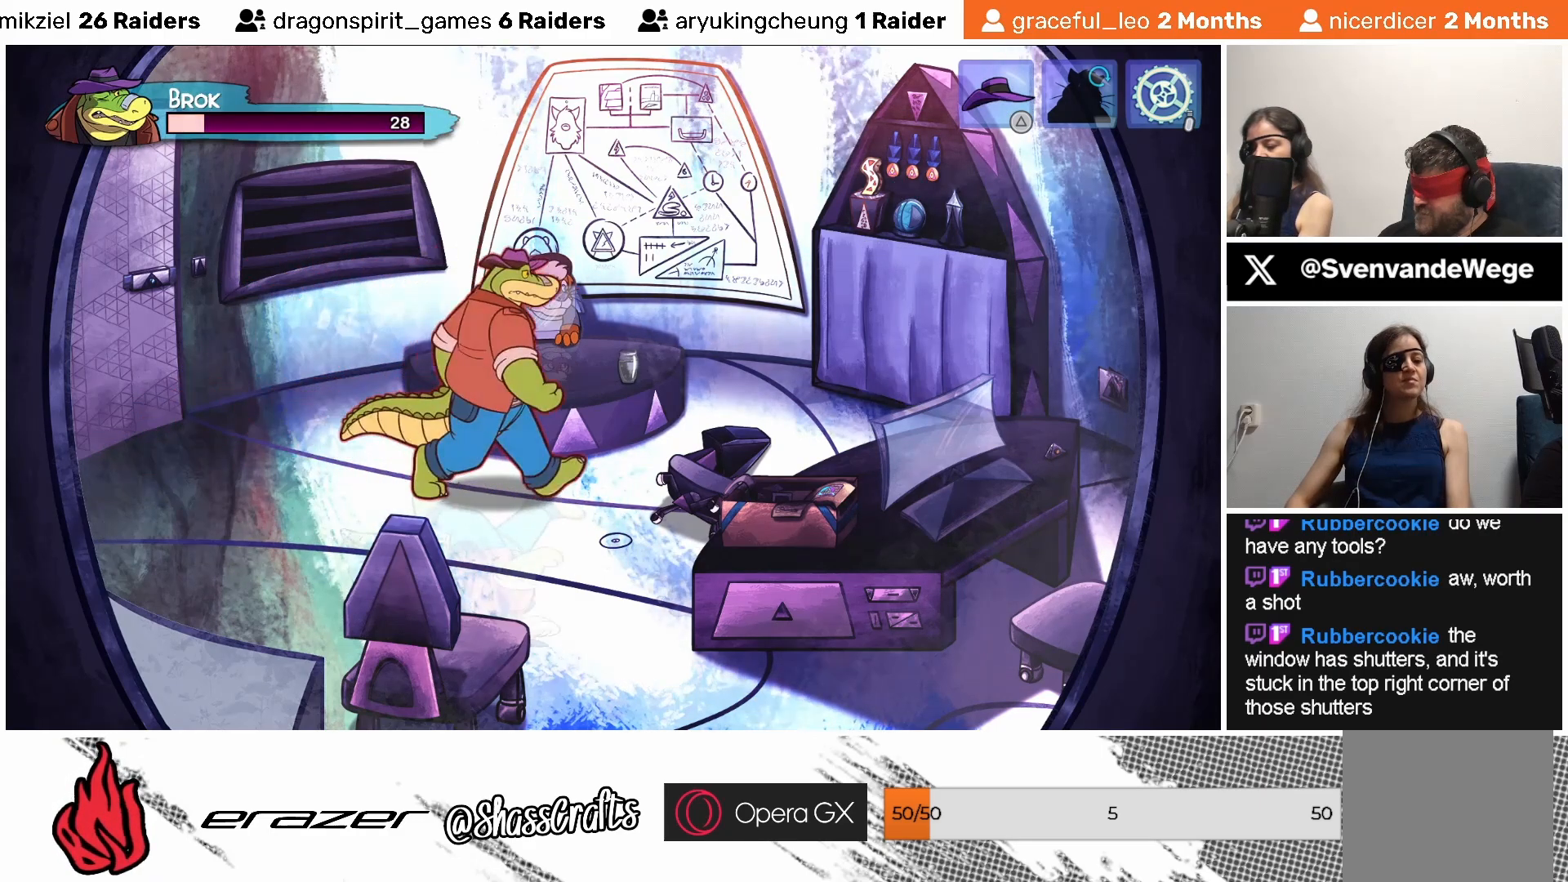
{"buttons": ["DPAD_RIGHT"], "left_stick": "center", "events": []}
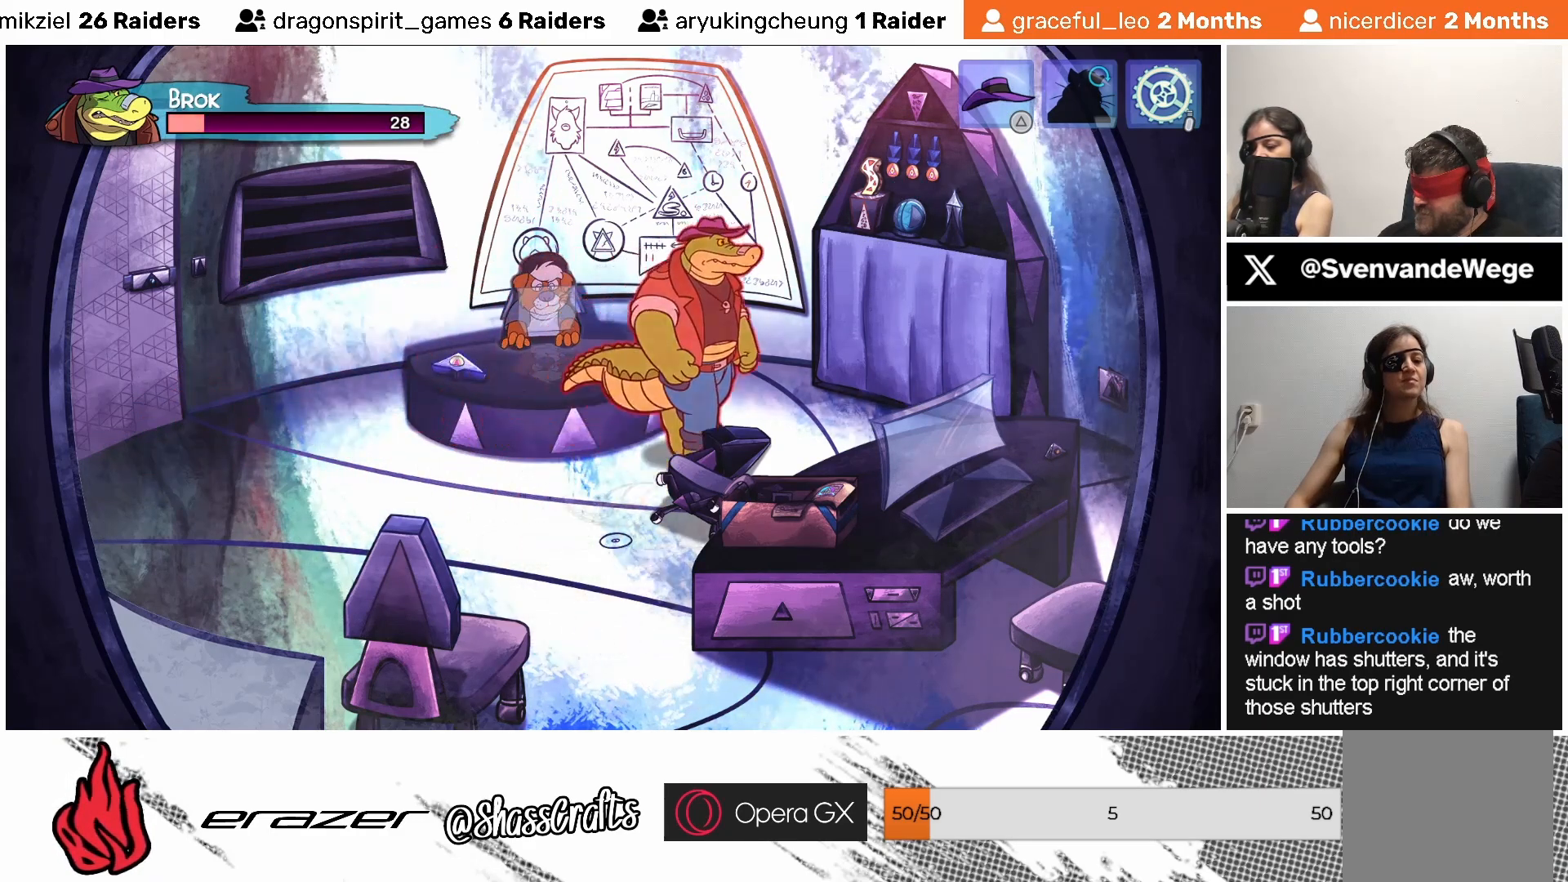
{"buttons": ["DPAD_RIGHT"], "left_stick": "center", "events": []}
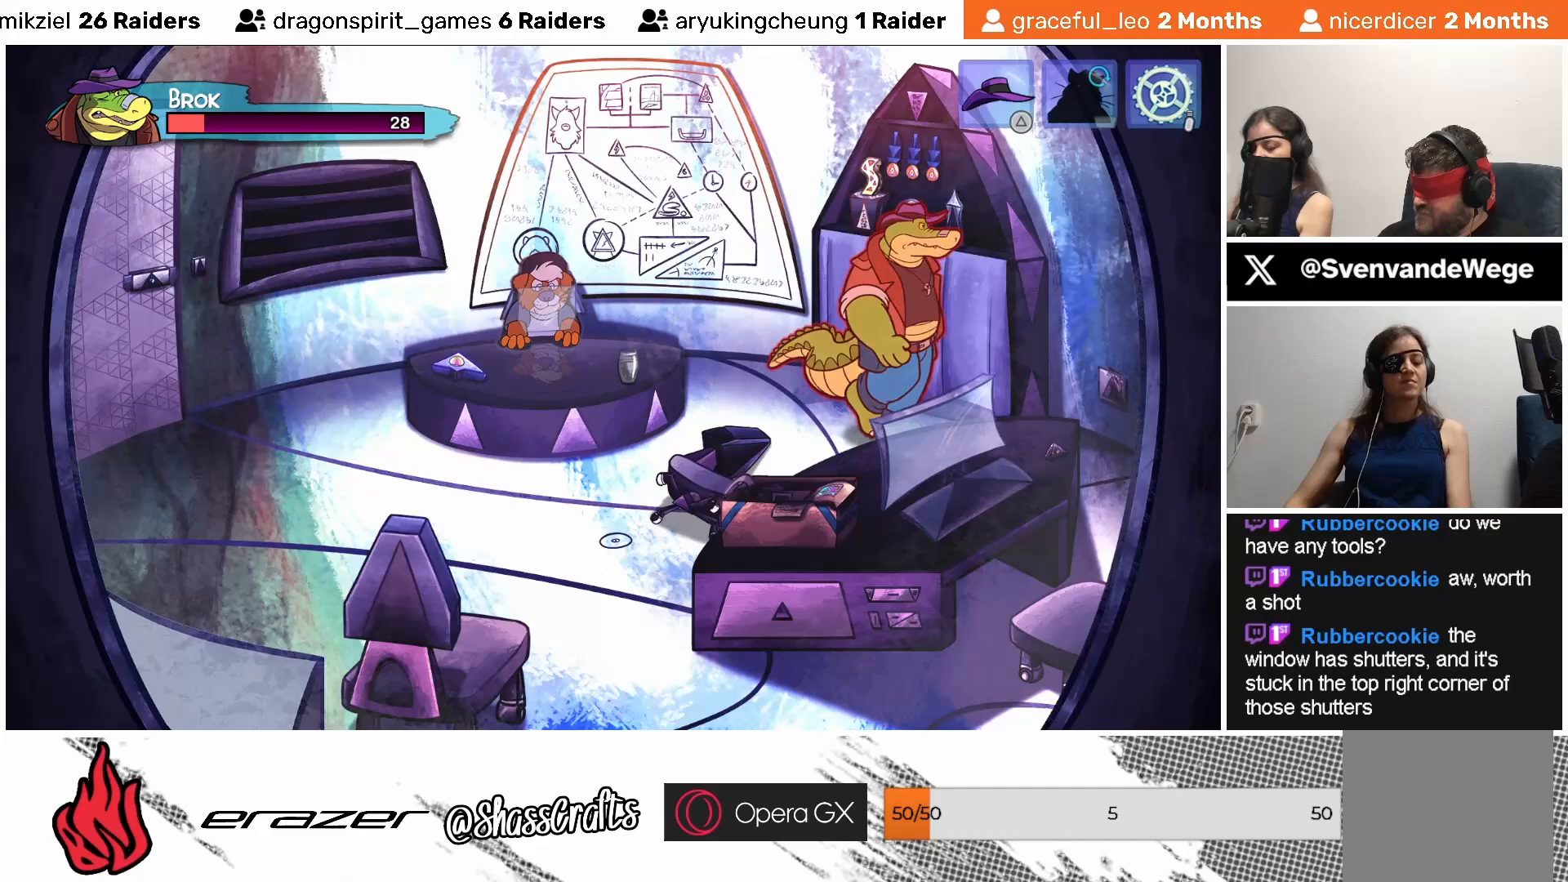
{"buttons": ["DPAD_RIGHT"], "left_stick": "center", "events": []}
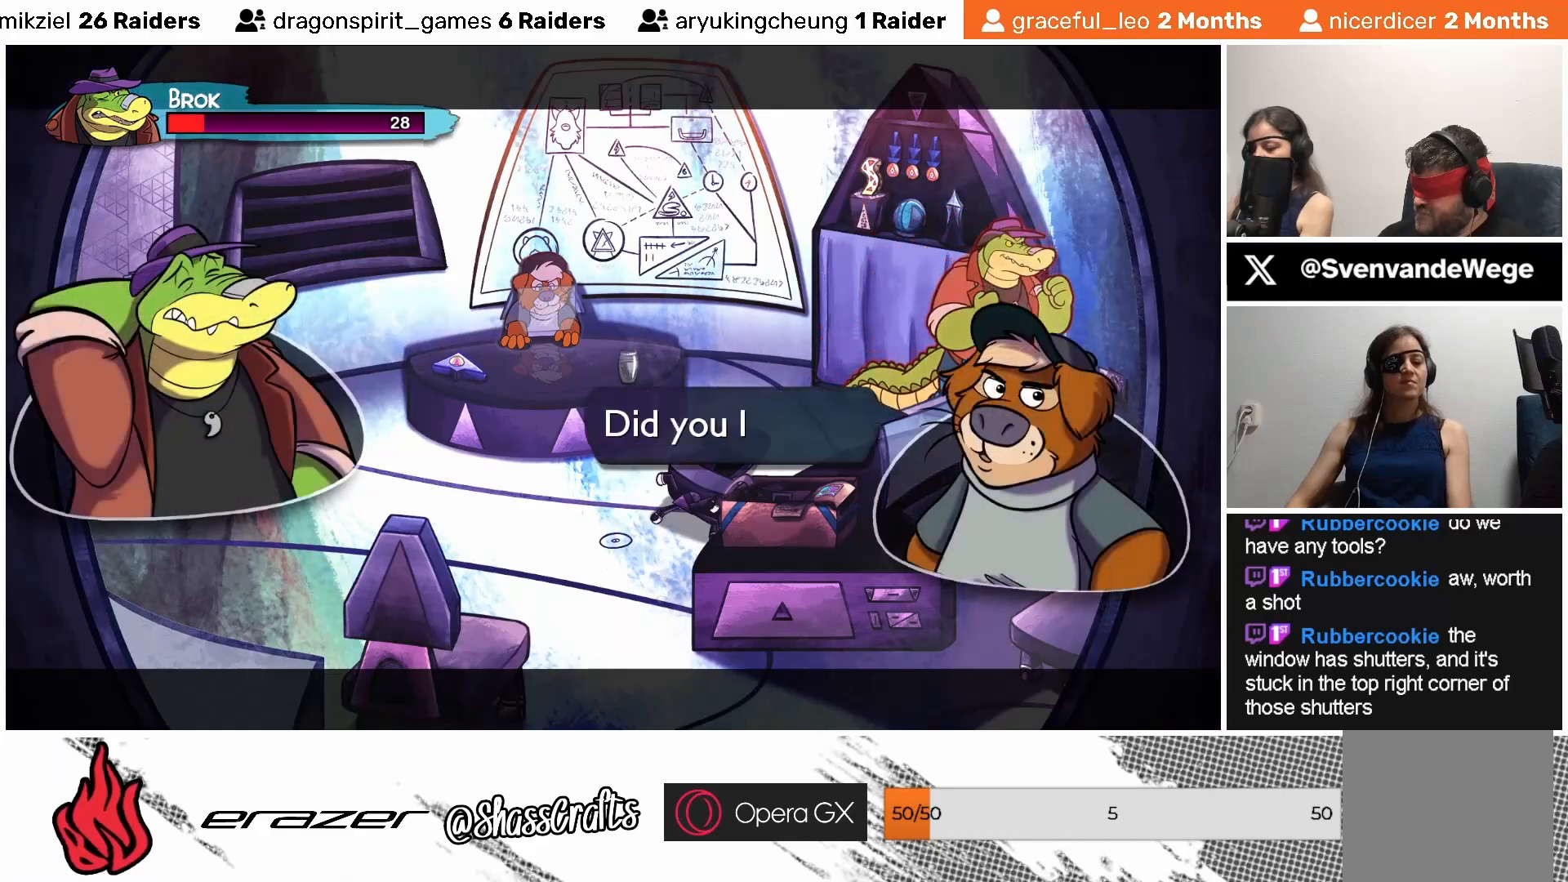
{"buttons": ["DPAD_RIGHT"], "left_stick": "center", "events": []}
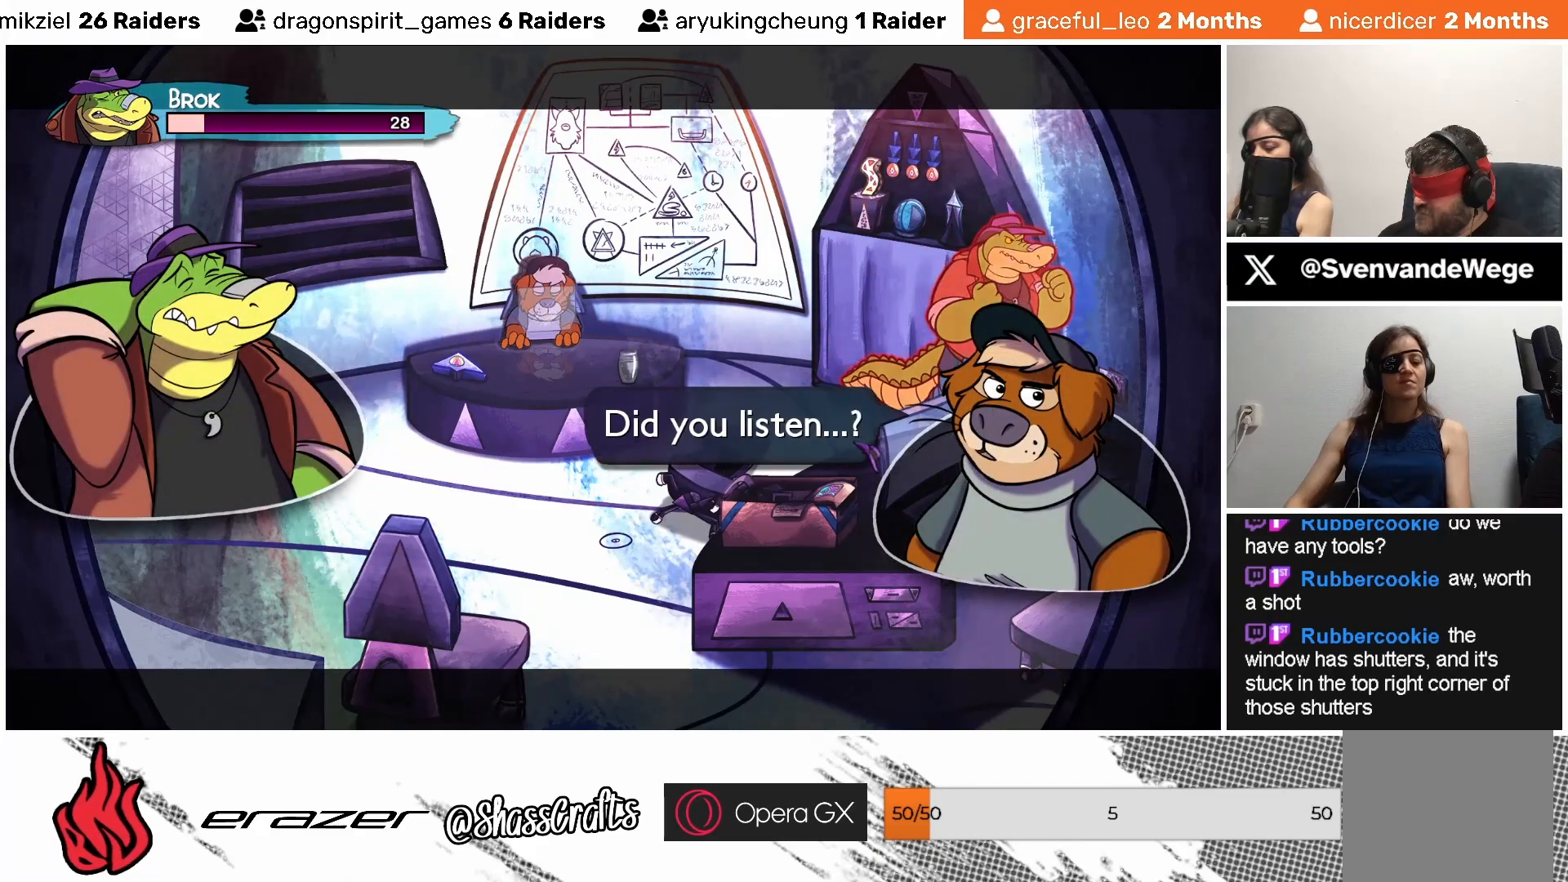
{"buttons": [], "left_stick": "center", "events": [[333, "DPAD_RIGHT", "up"]]}
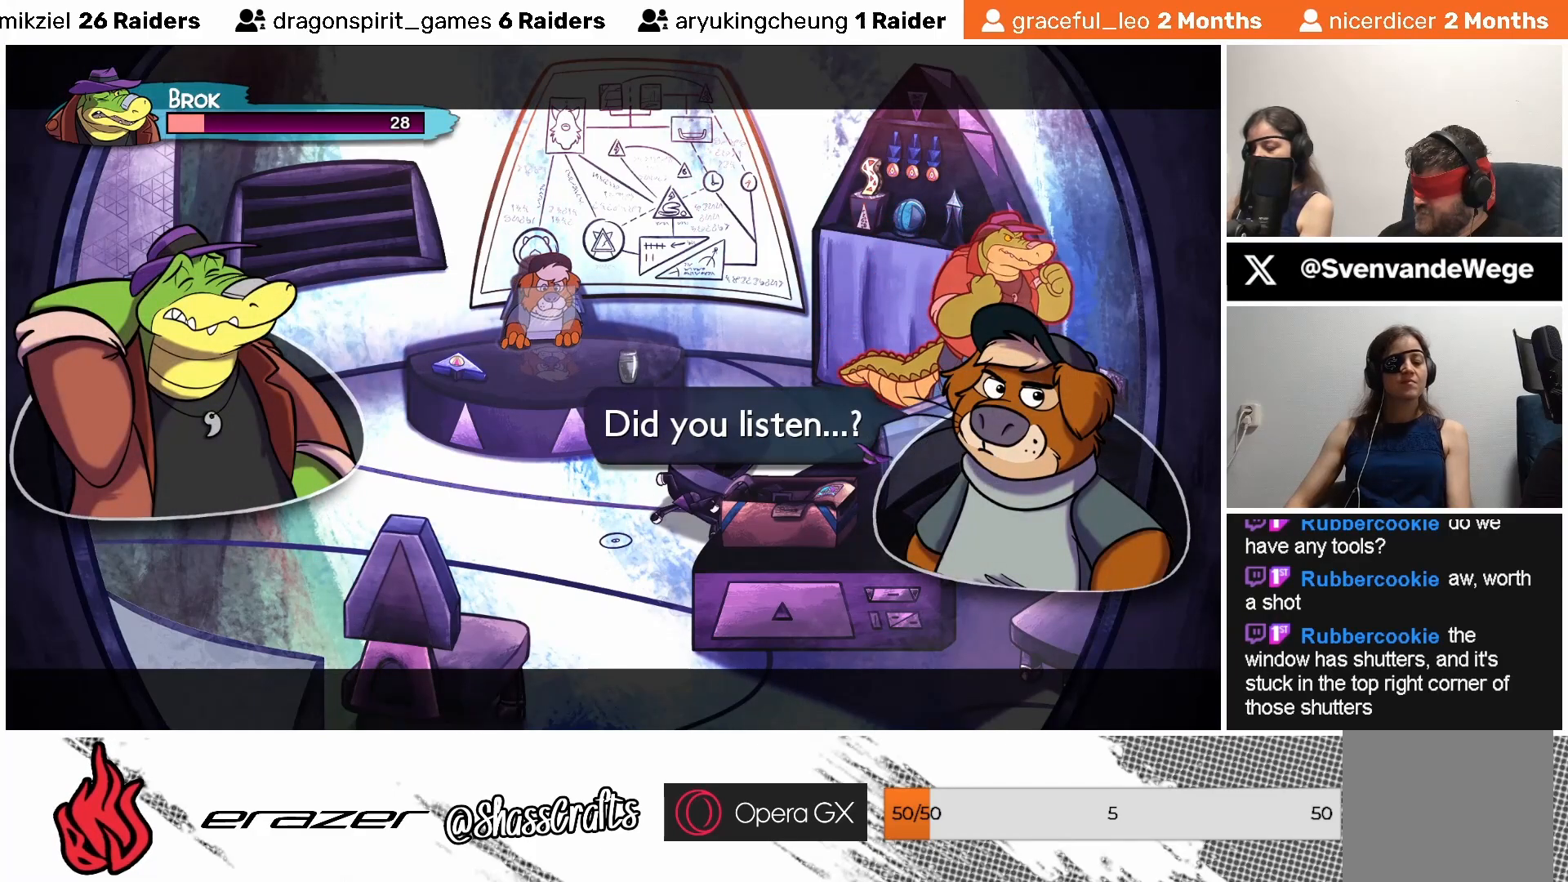
{"buttons": [], "left_stick": "center", "events": [[117, "CROSS", "down"], [183, "CROSS", "up"]]}
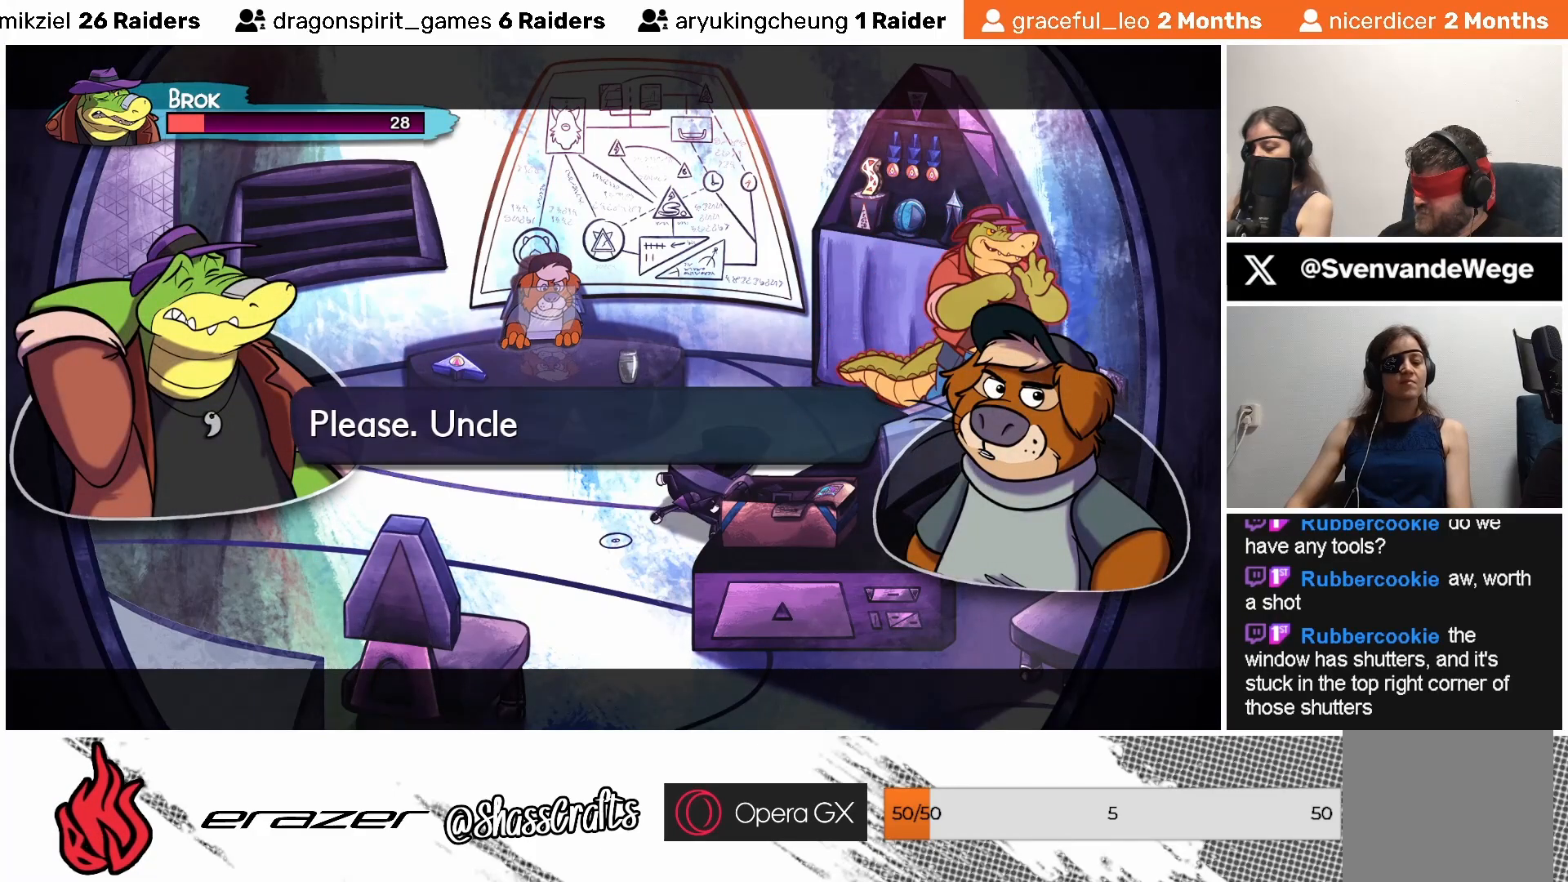
{"buttons": [], "left_stick": "center", "events": [[233, "CROSS", "down"], [333, "CROSS", "up"]]}
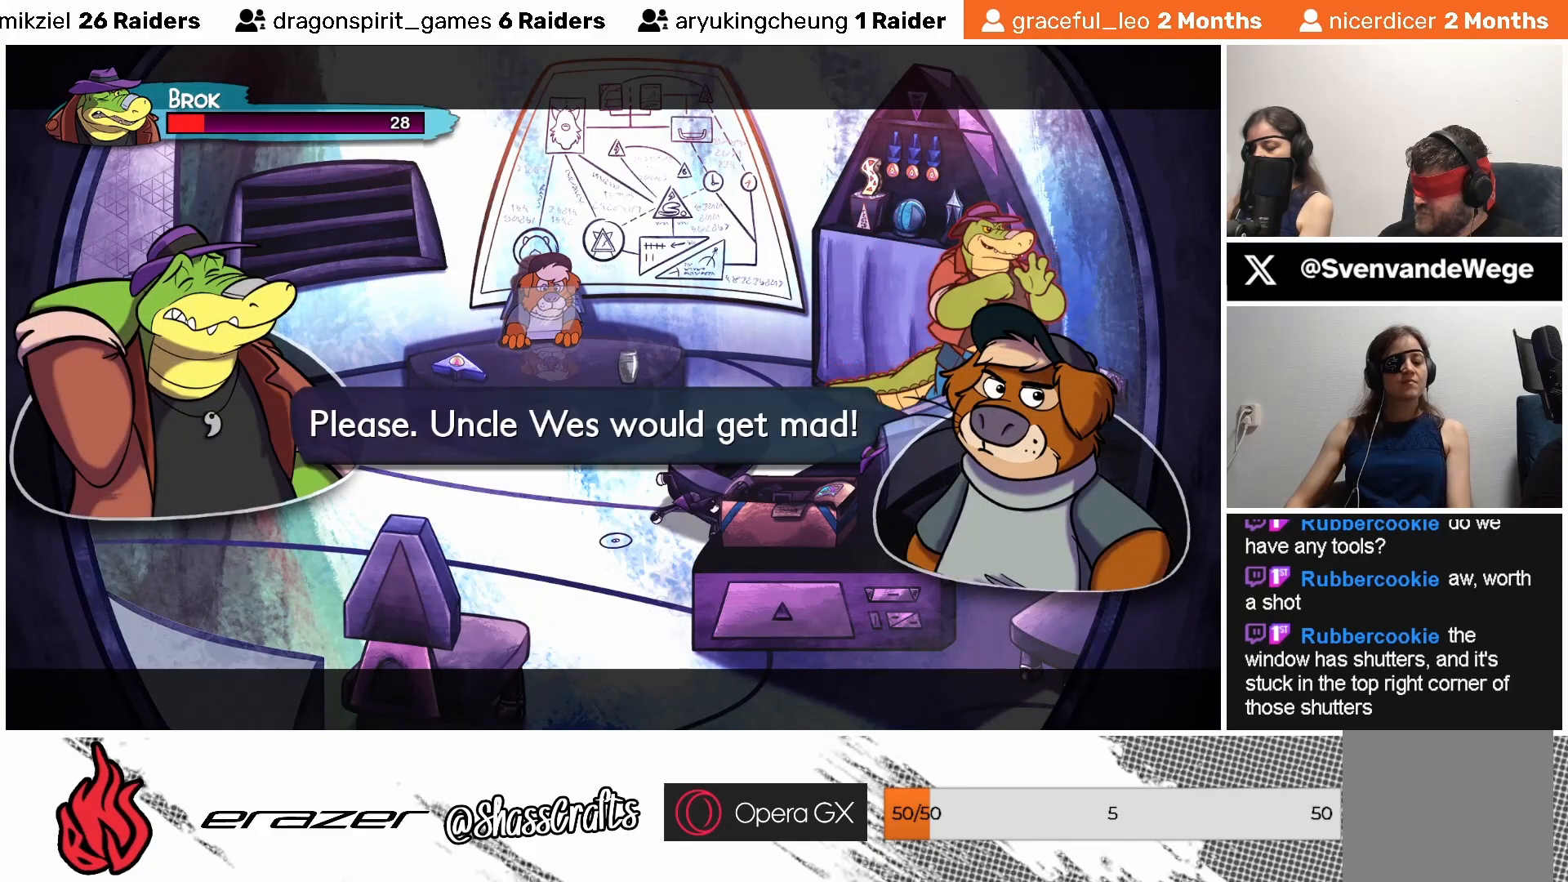
{"buttons": [], "left_stick": "center", "events": [[233, "CROSS", "down"], [283, "CROSS", "up"]]}
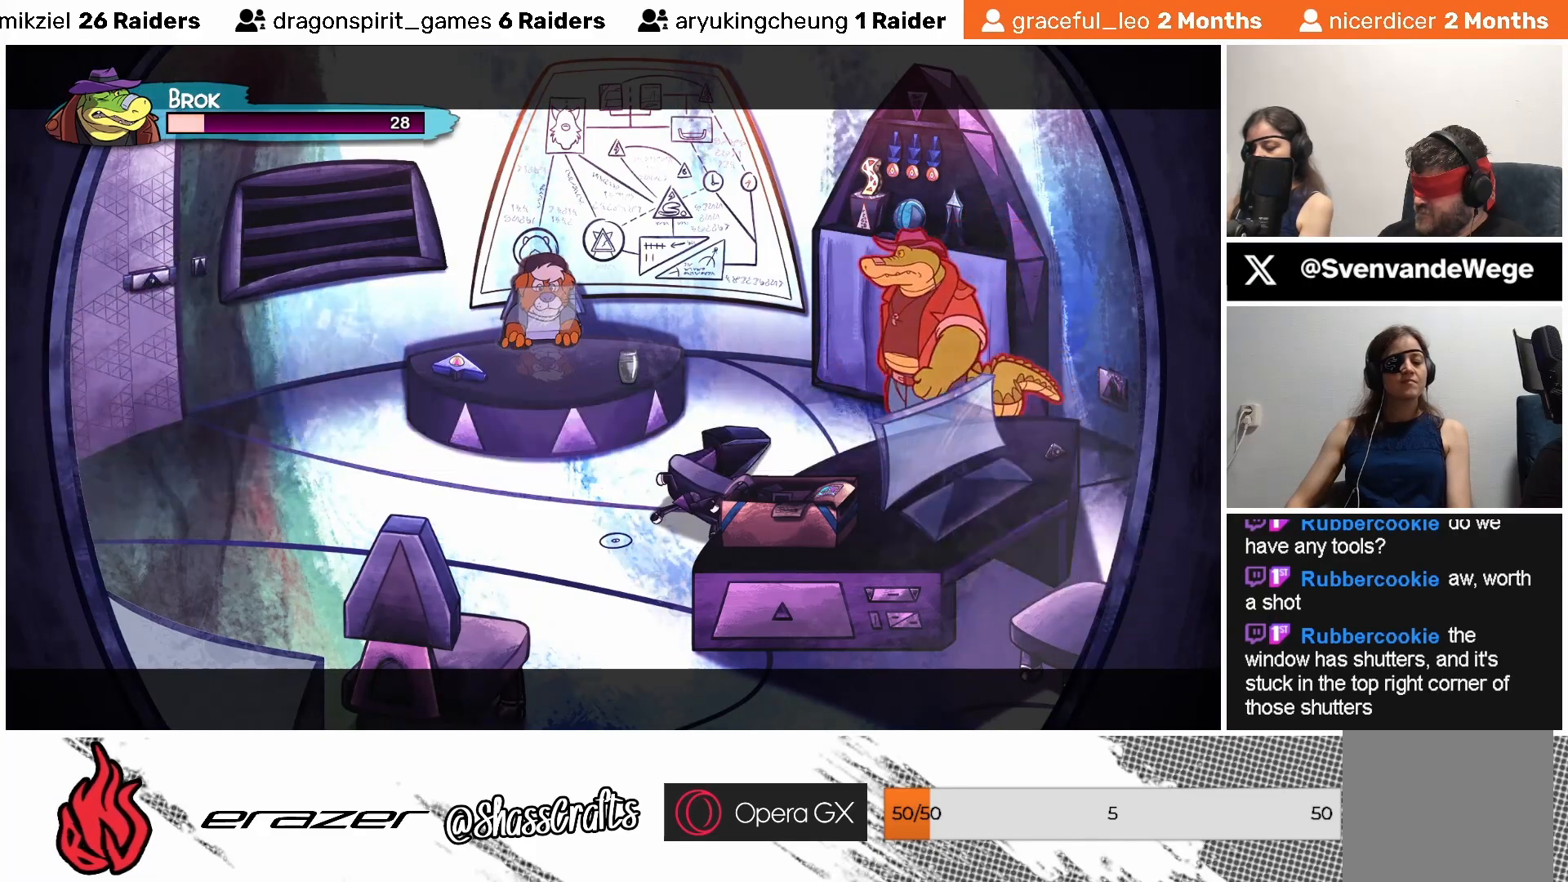
{"buttons": ["DPAD_LEFT"], "left_stick": "center", "events": [[367, "DPAD_LEFT", "down"]]}
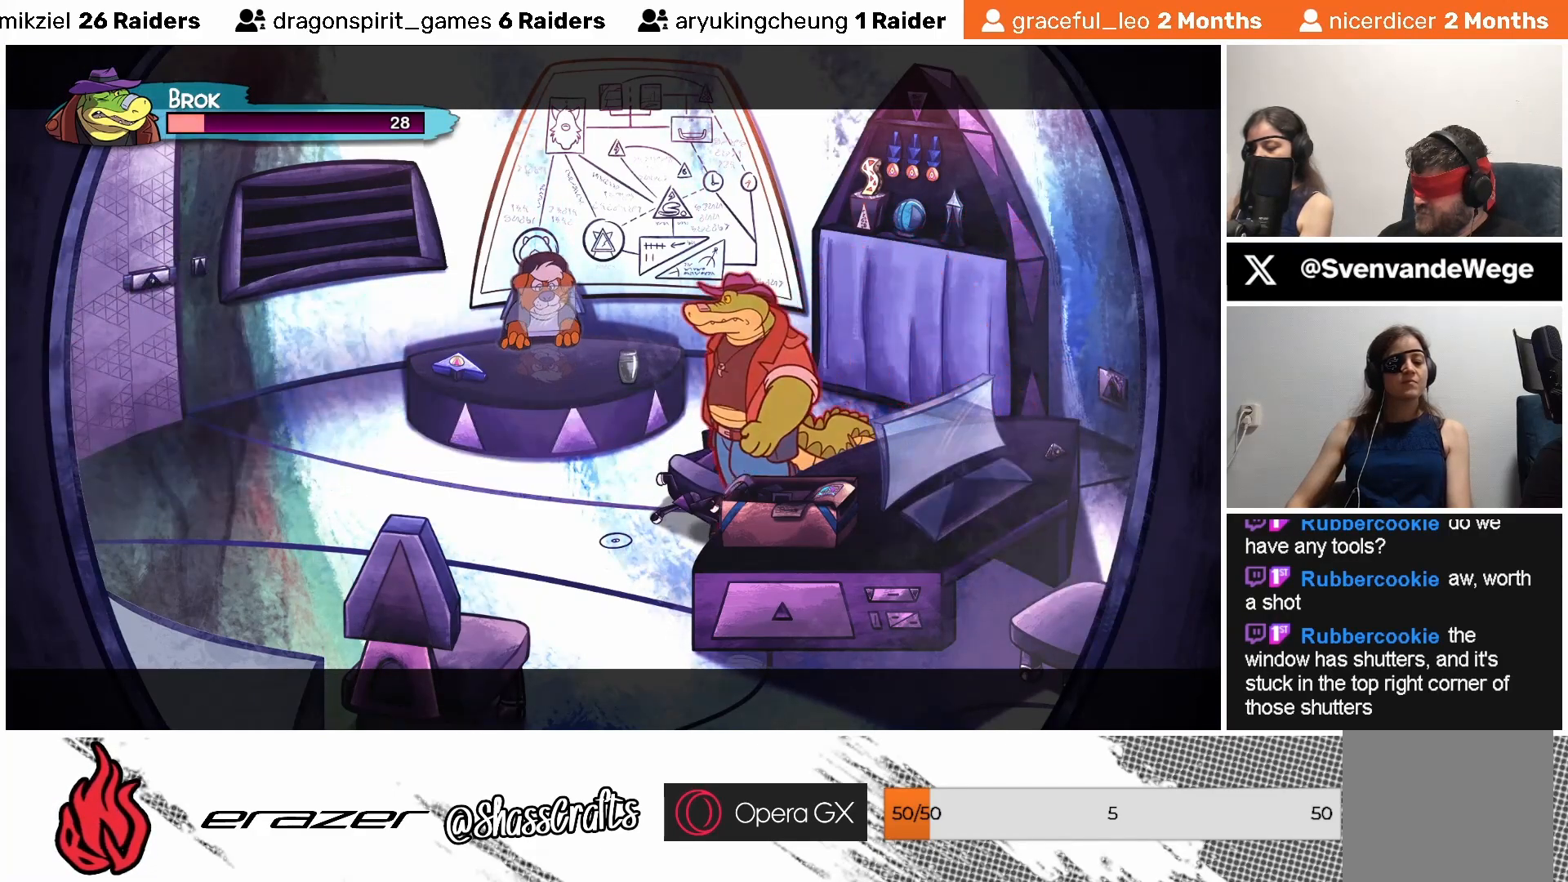
{"buttons": [], "left_stick": "center", "events": [[483, "DPAD_LEFT", "up"]]}
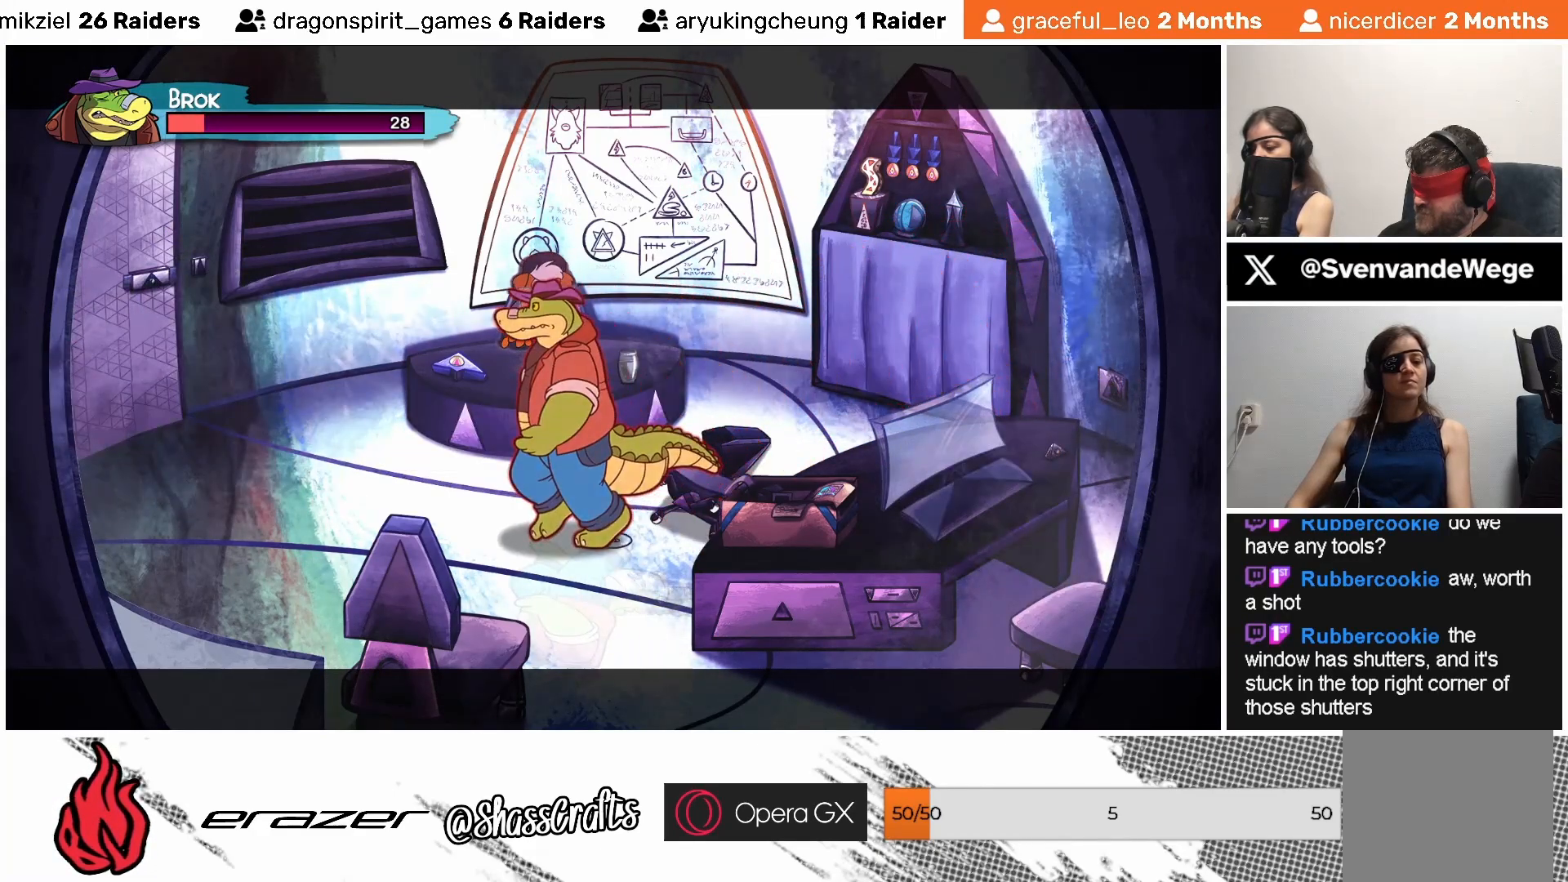
{"buttons": [], "left_stick": "center", "events": []}
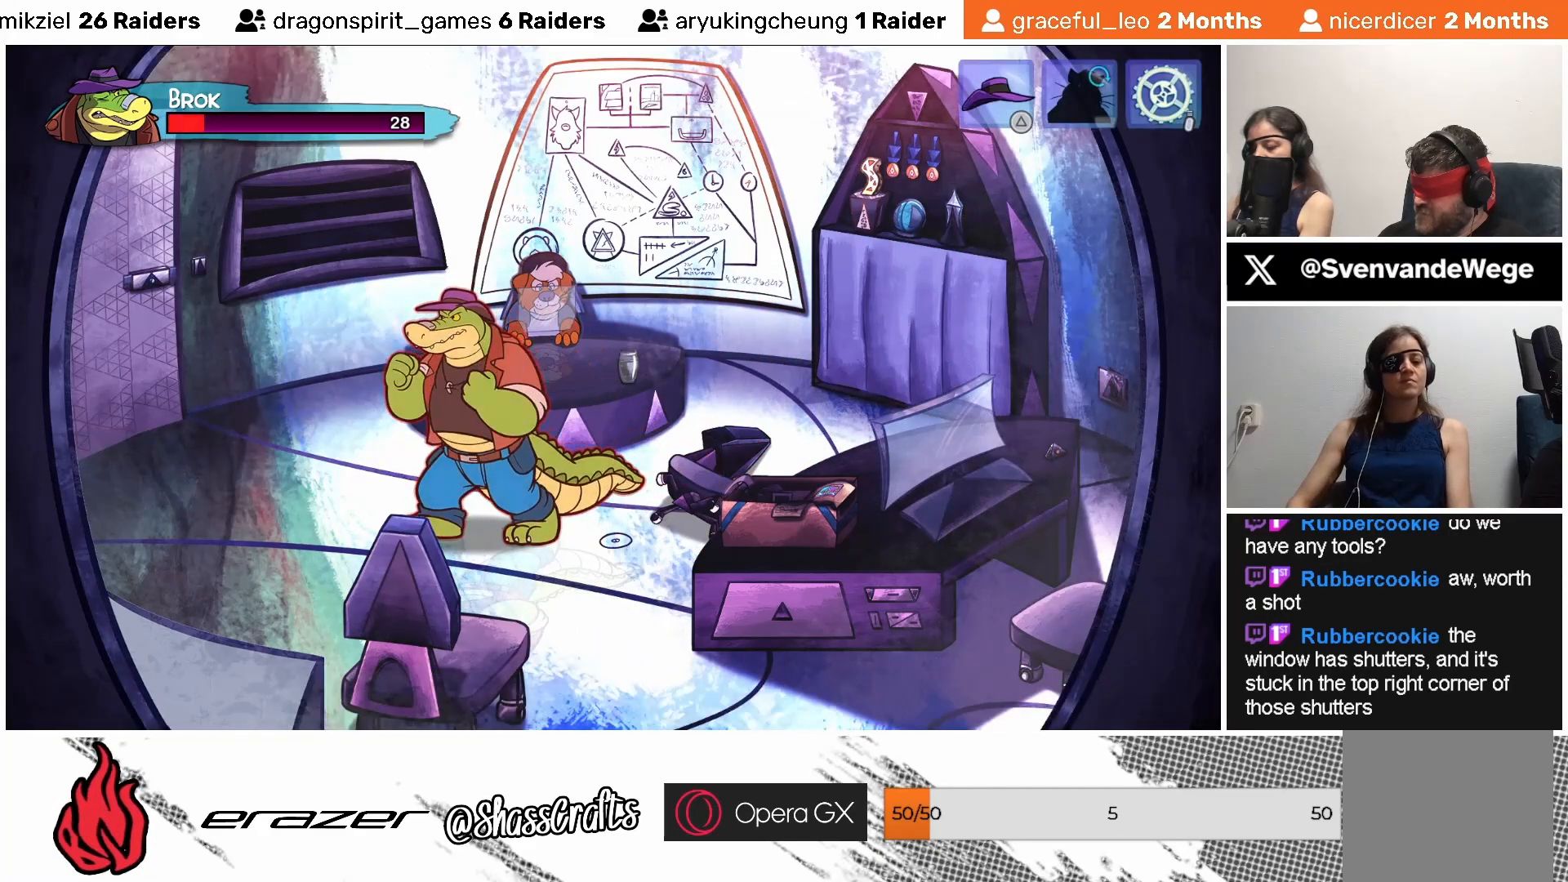
{"buttons": [], "left_stick": "center", "events": []}
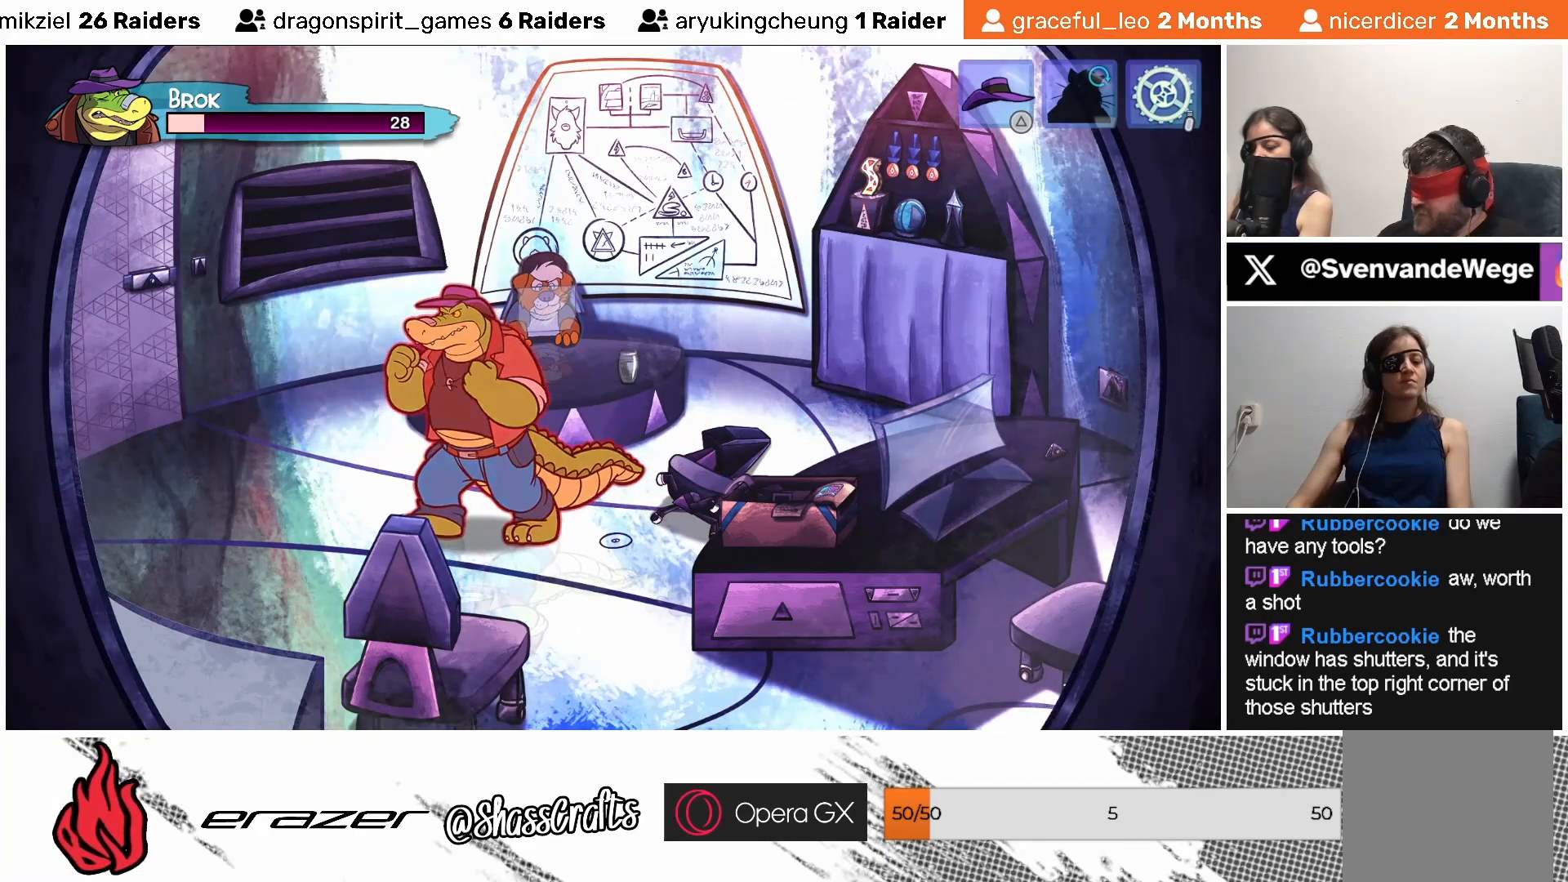
{"buttons": ["TRIANGLE"], "left_stick": "center", "events": [[483, "TRIANGLE", "down"]]}
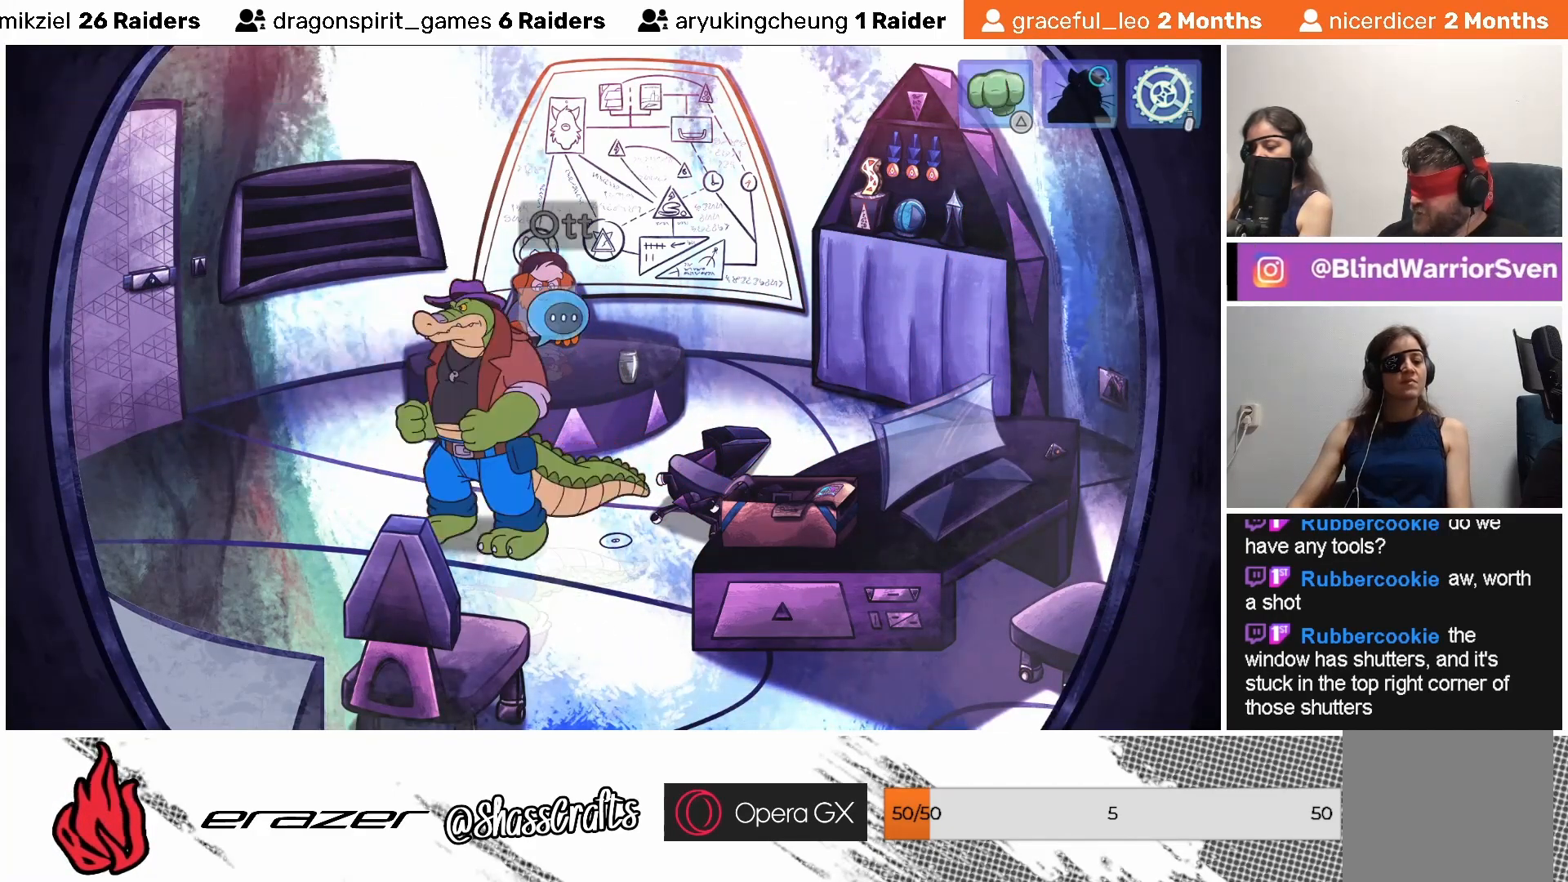
{"buttons": [], "left_stick": "center", "events": [[33, "TRIANGLE", "up"]]}
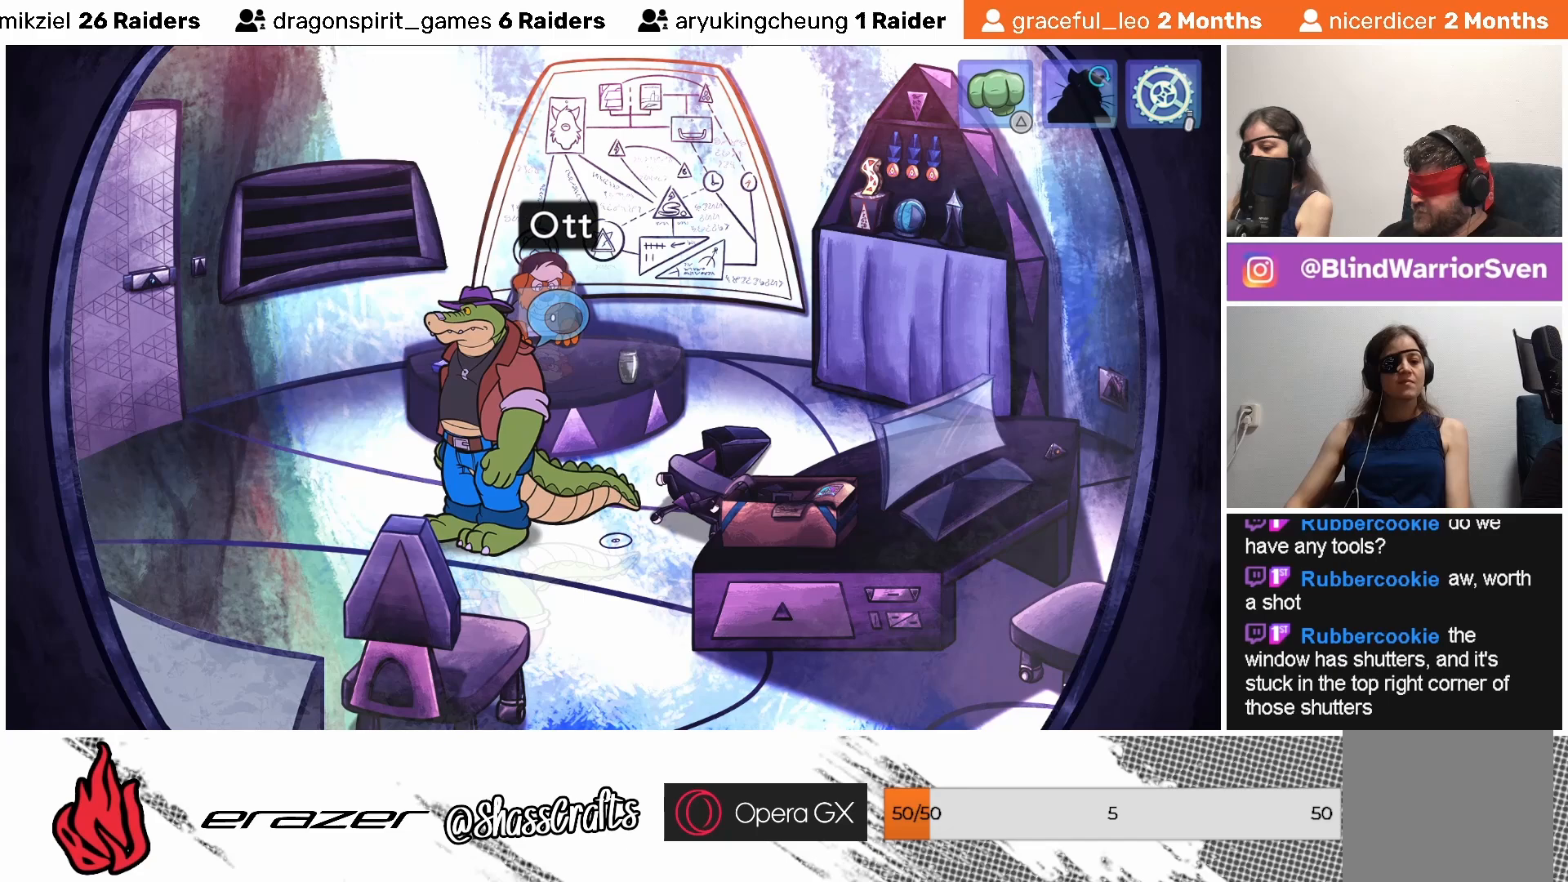
{"buttons": [], "left_stick": "center", "events": [[117, "DPAD_RIGHT", "down"], [183, "DPAD_RIGHT", "up"]]}
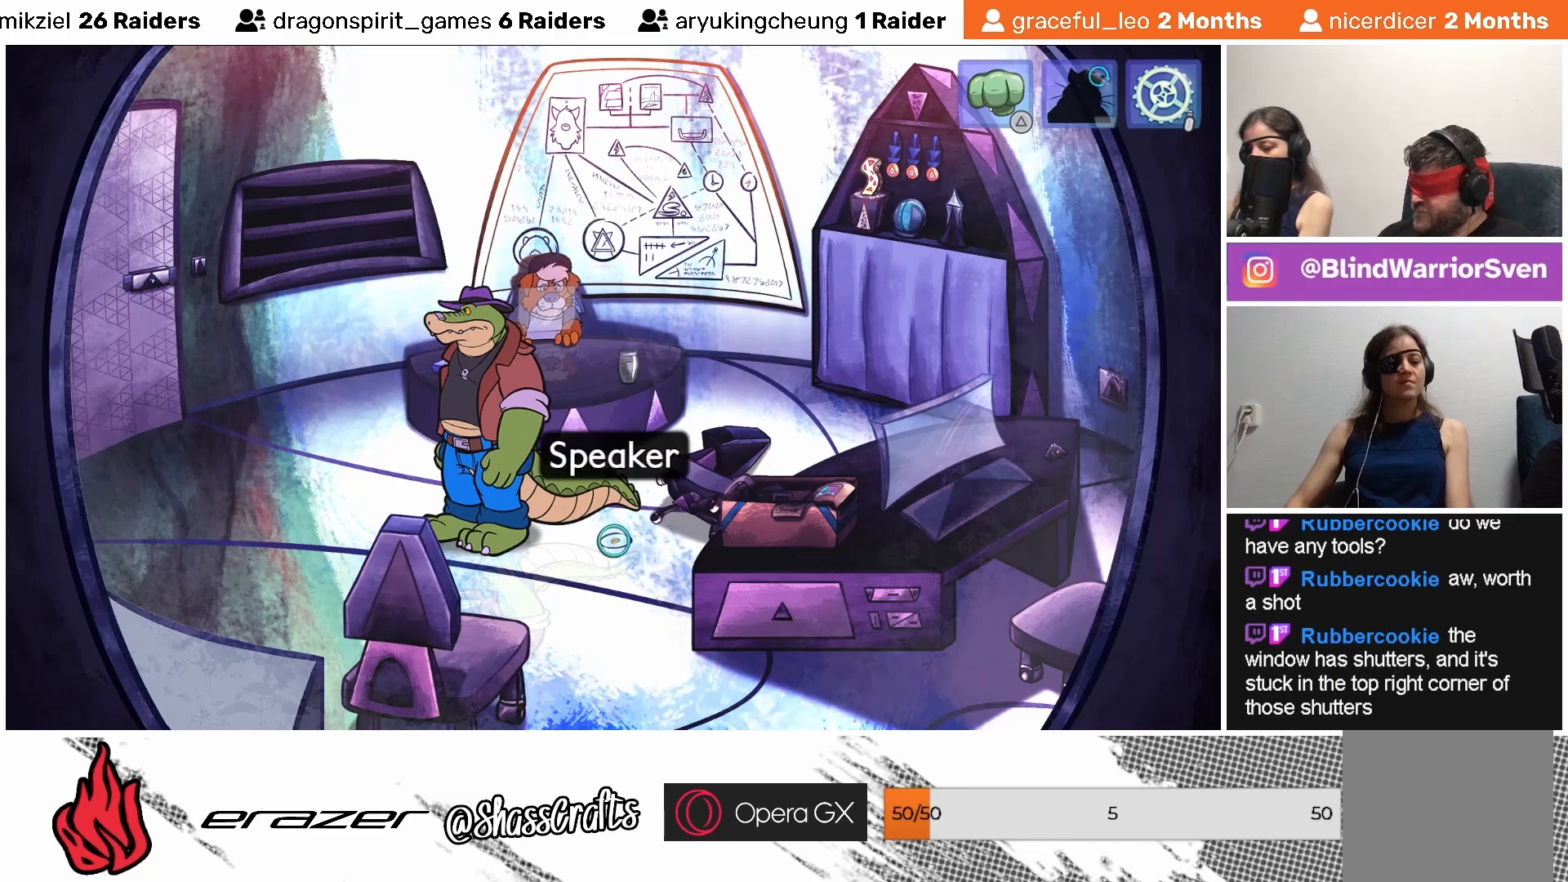
{"buttons": [], "left_stick": "center", "events": [[283, "DPAD_LEFT", "down"], [417, "DPAD_LEFT", "up"]]}
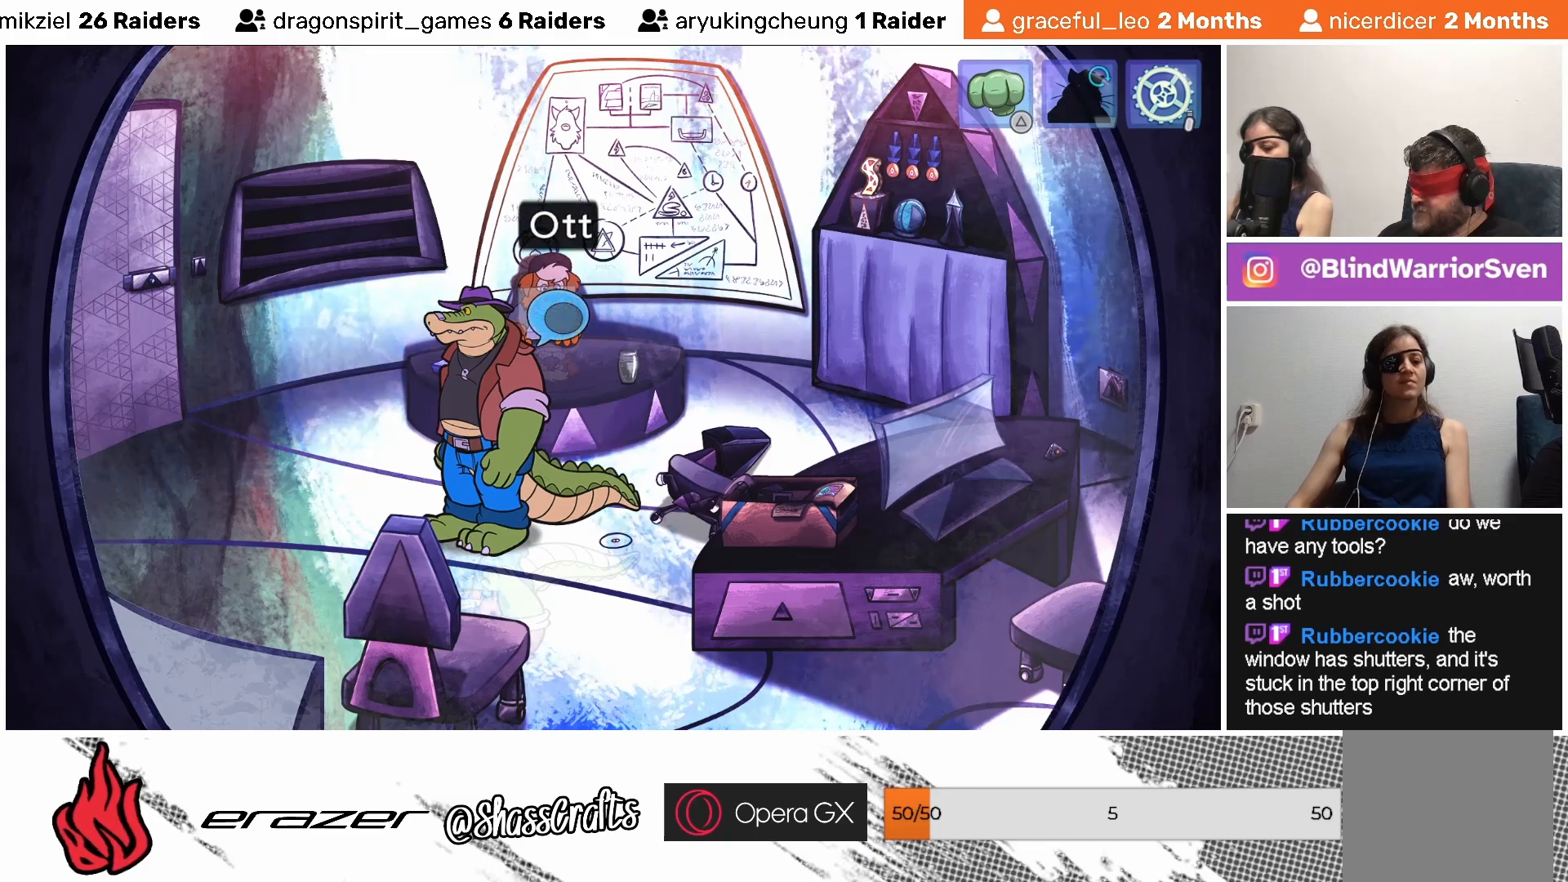
{"buttons": [], "left_stick": "center", "events": [[283, "DPAD_LEFT", "down"], [383, "DPAD_LEFT", "up"]]}
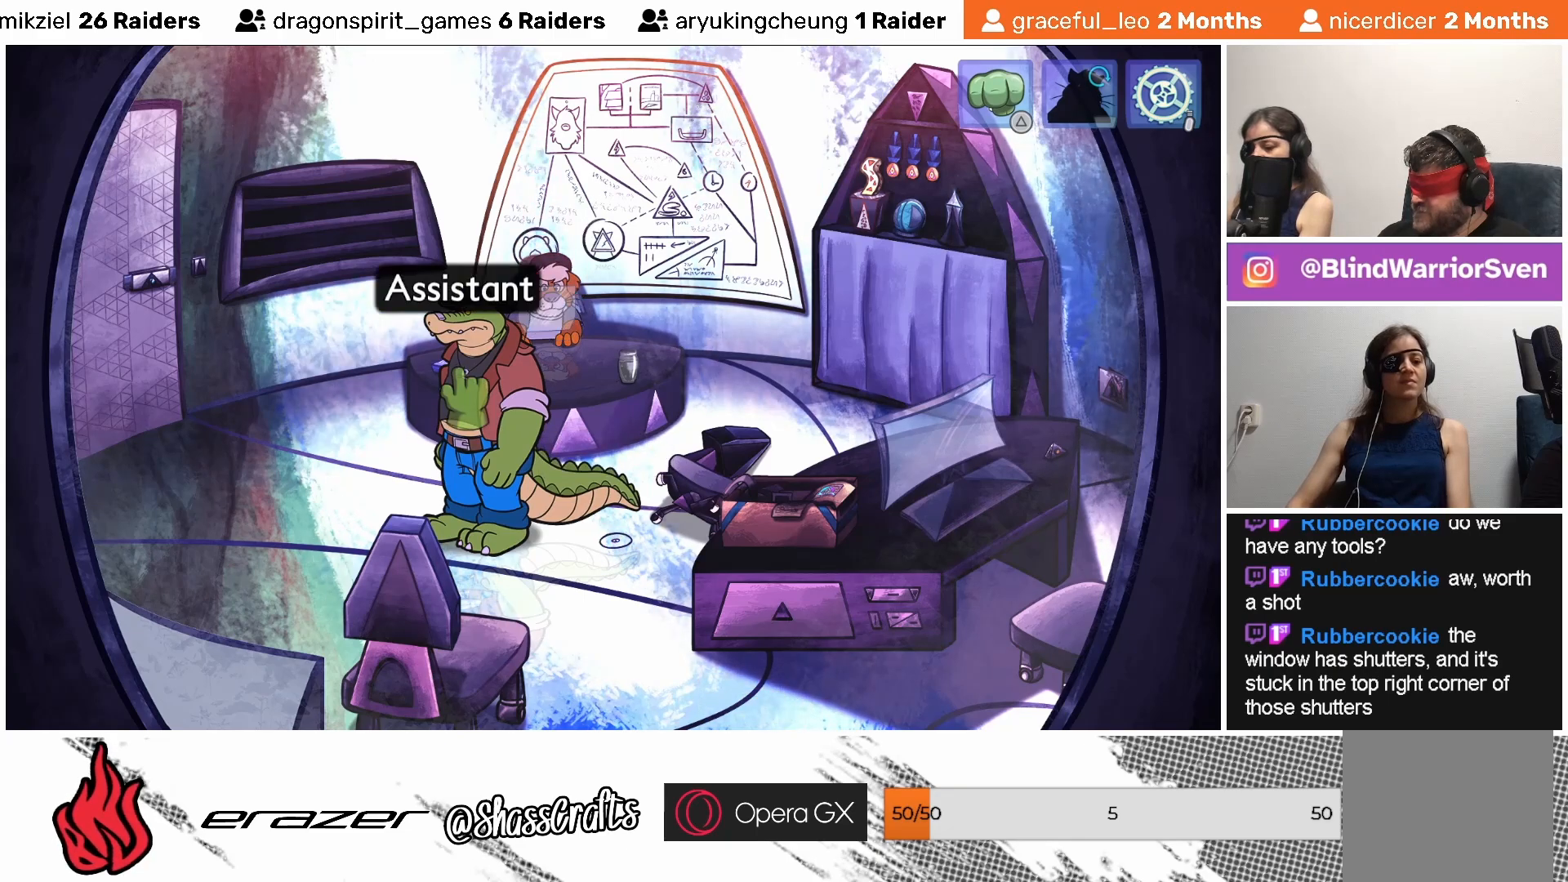
{"buttons": [], "left_stick": "center", "events": []}
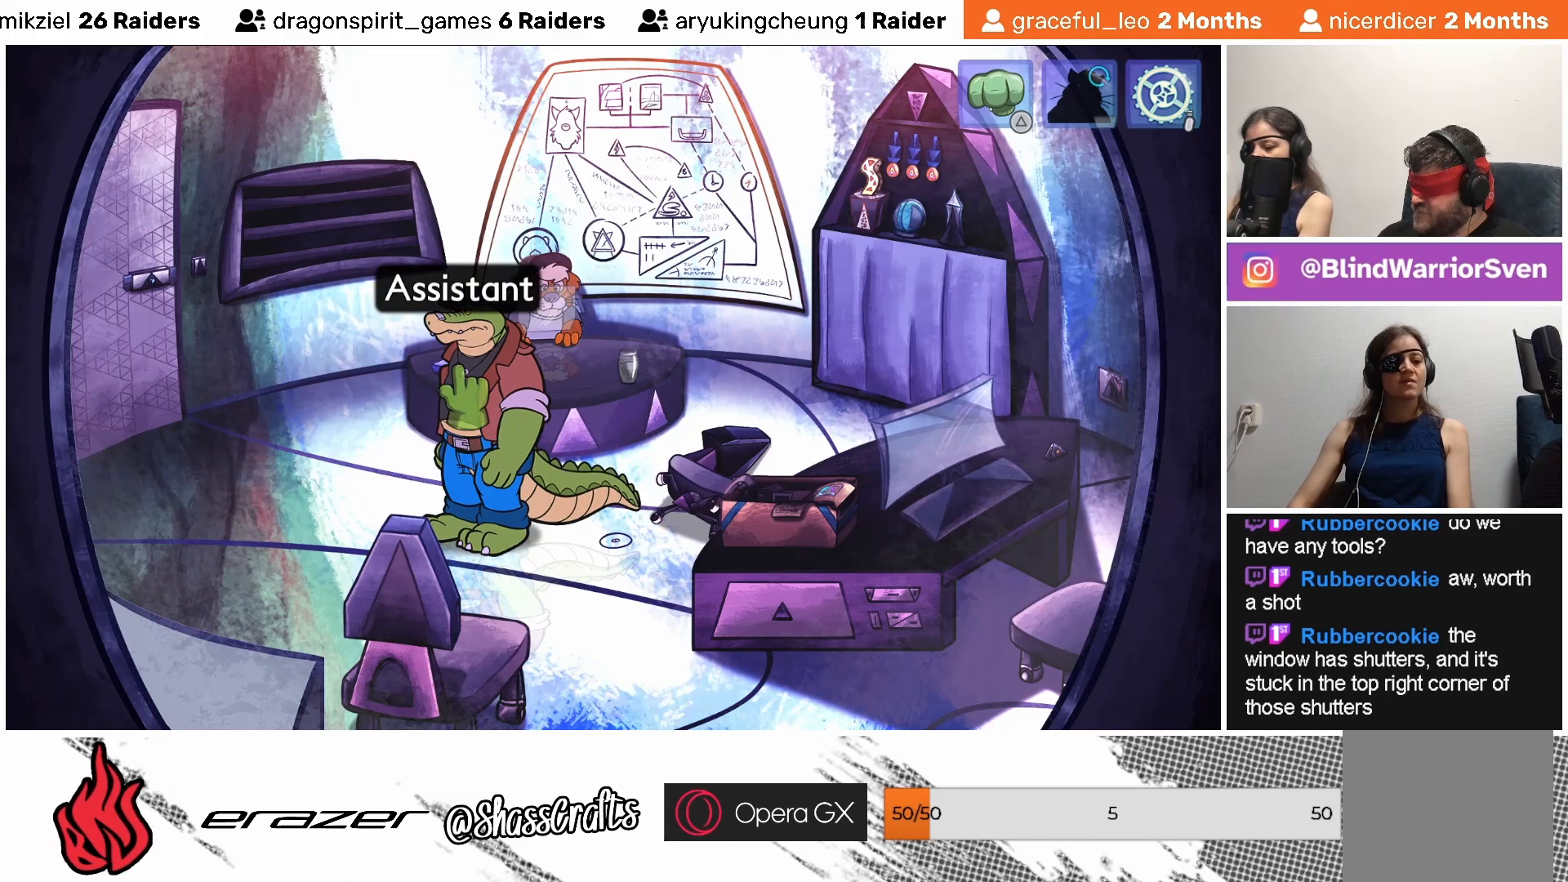
{"buttons": [], "left_stick": "center", "events": [[67, "CROSS", "down"], [133, "CROSS", "up"]]}
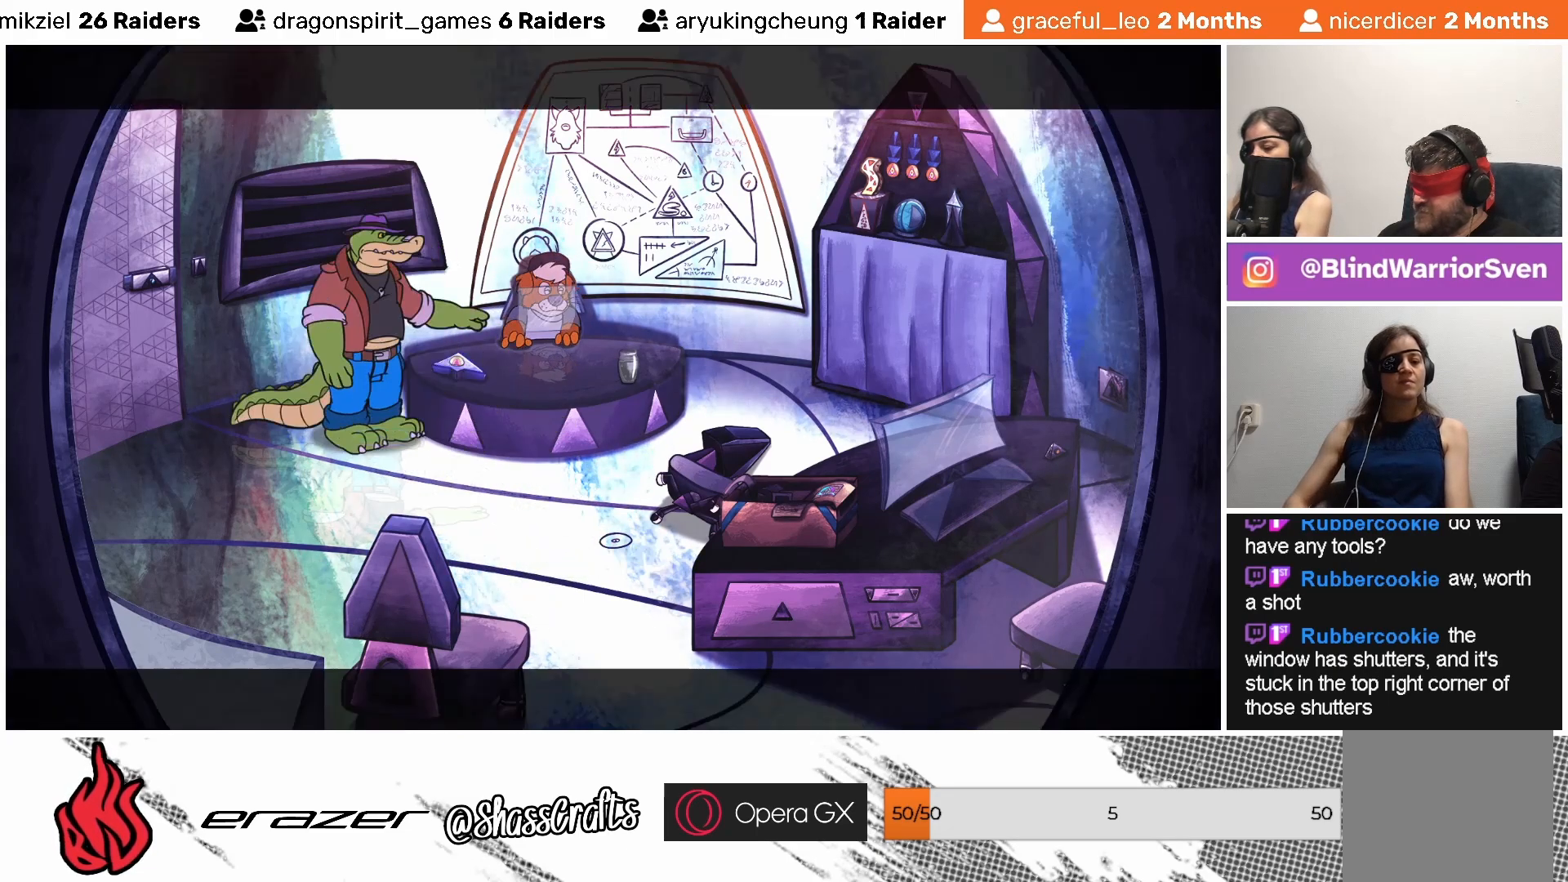
{"buttons": [], "left_stick": "center", "events": []}
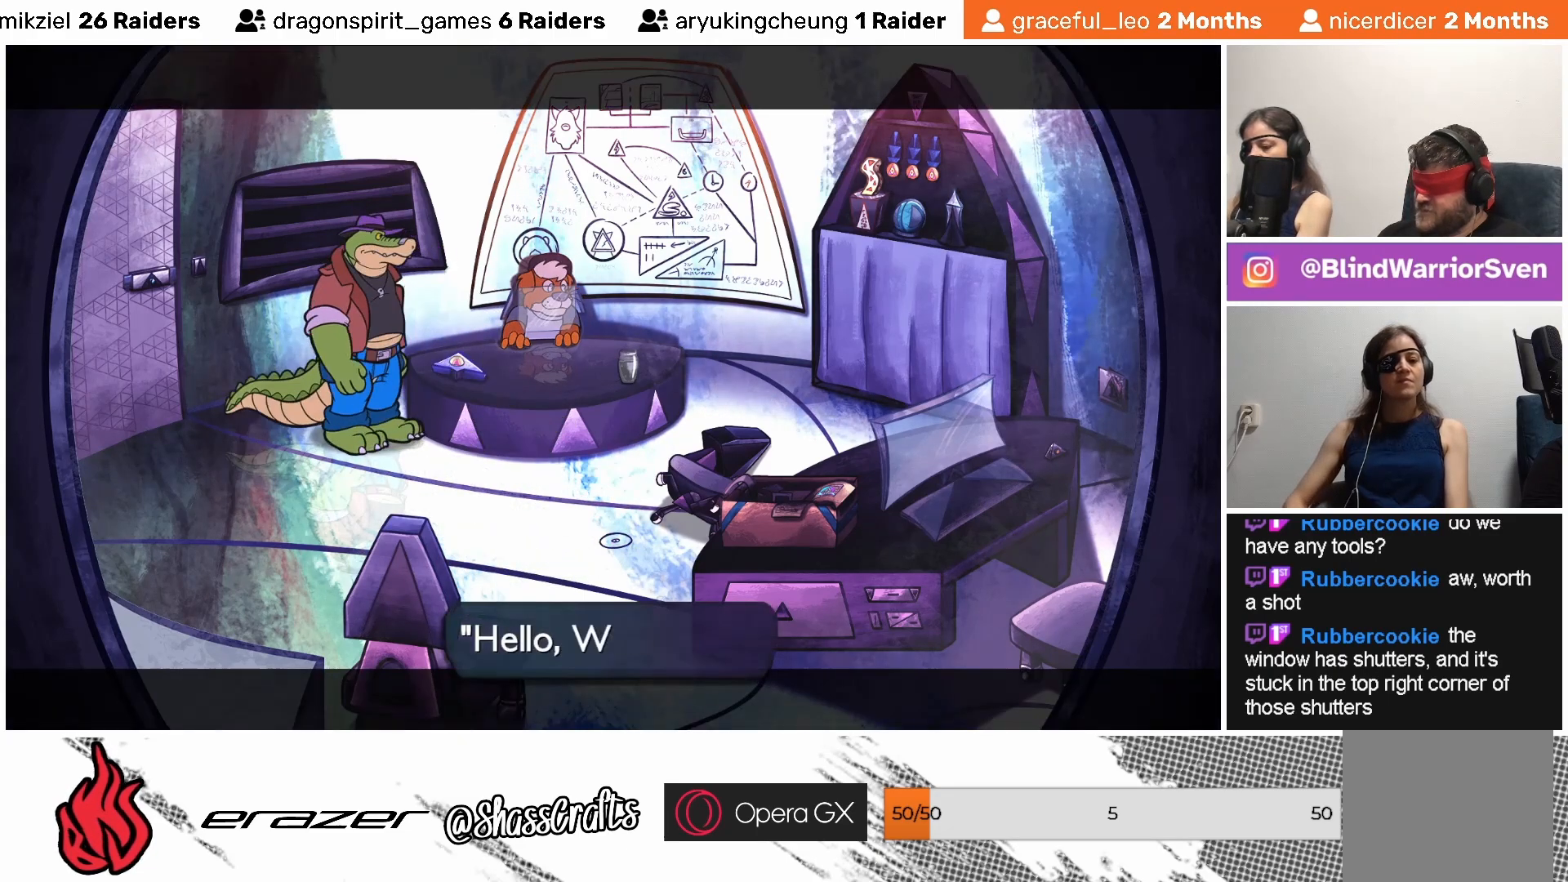
{"buttons": [], "left_stick": "center", "events": []}
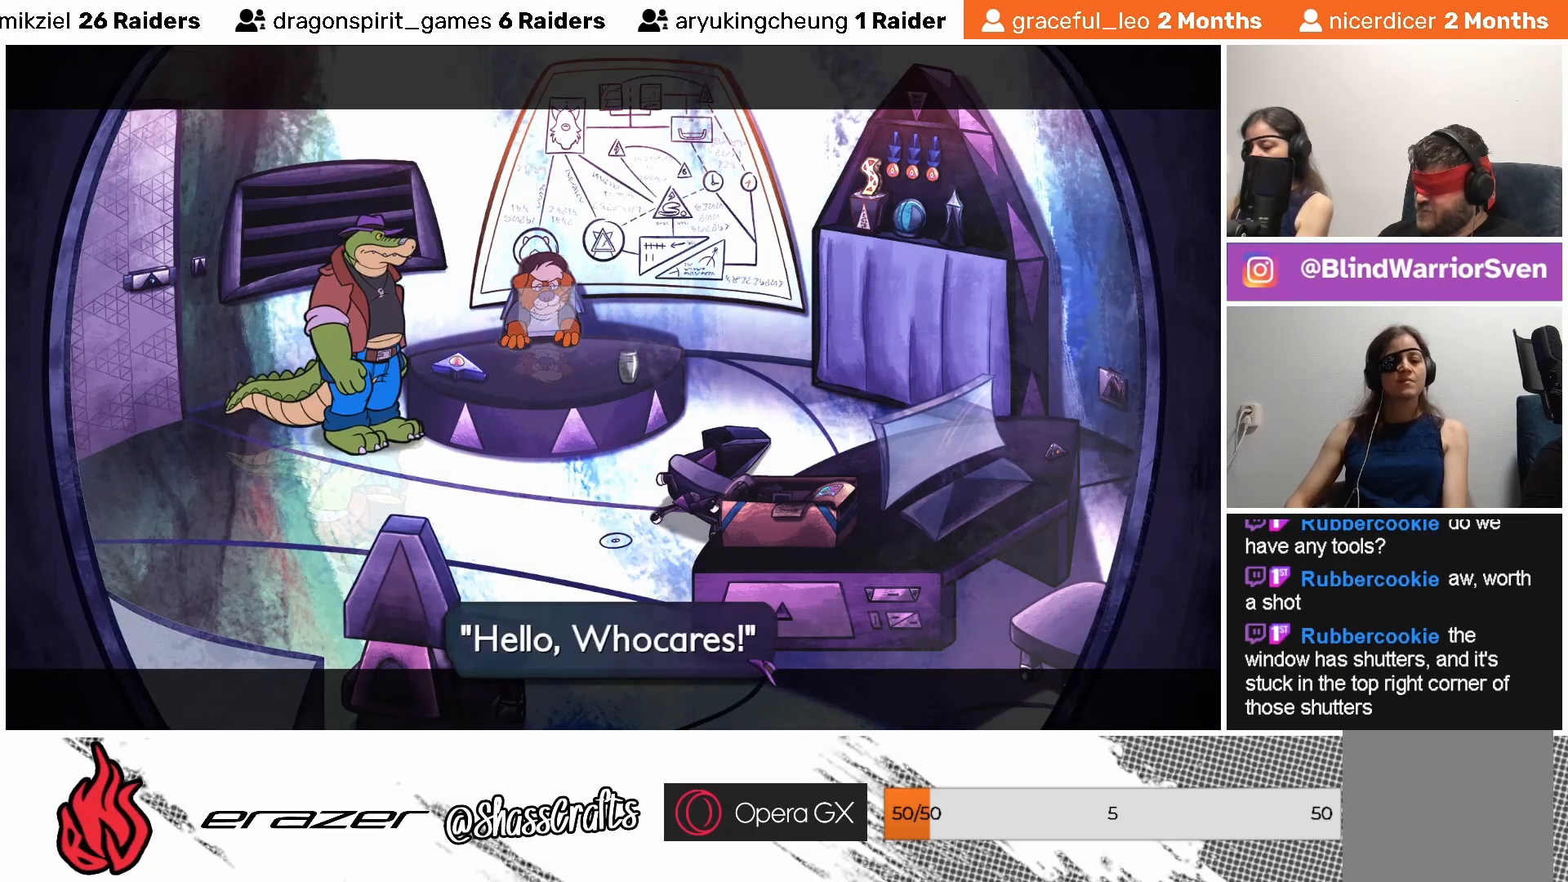
{"buttons": [], "left_stick": "center", "events": []}
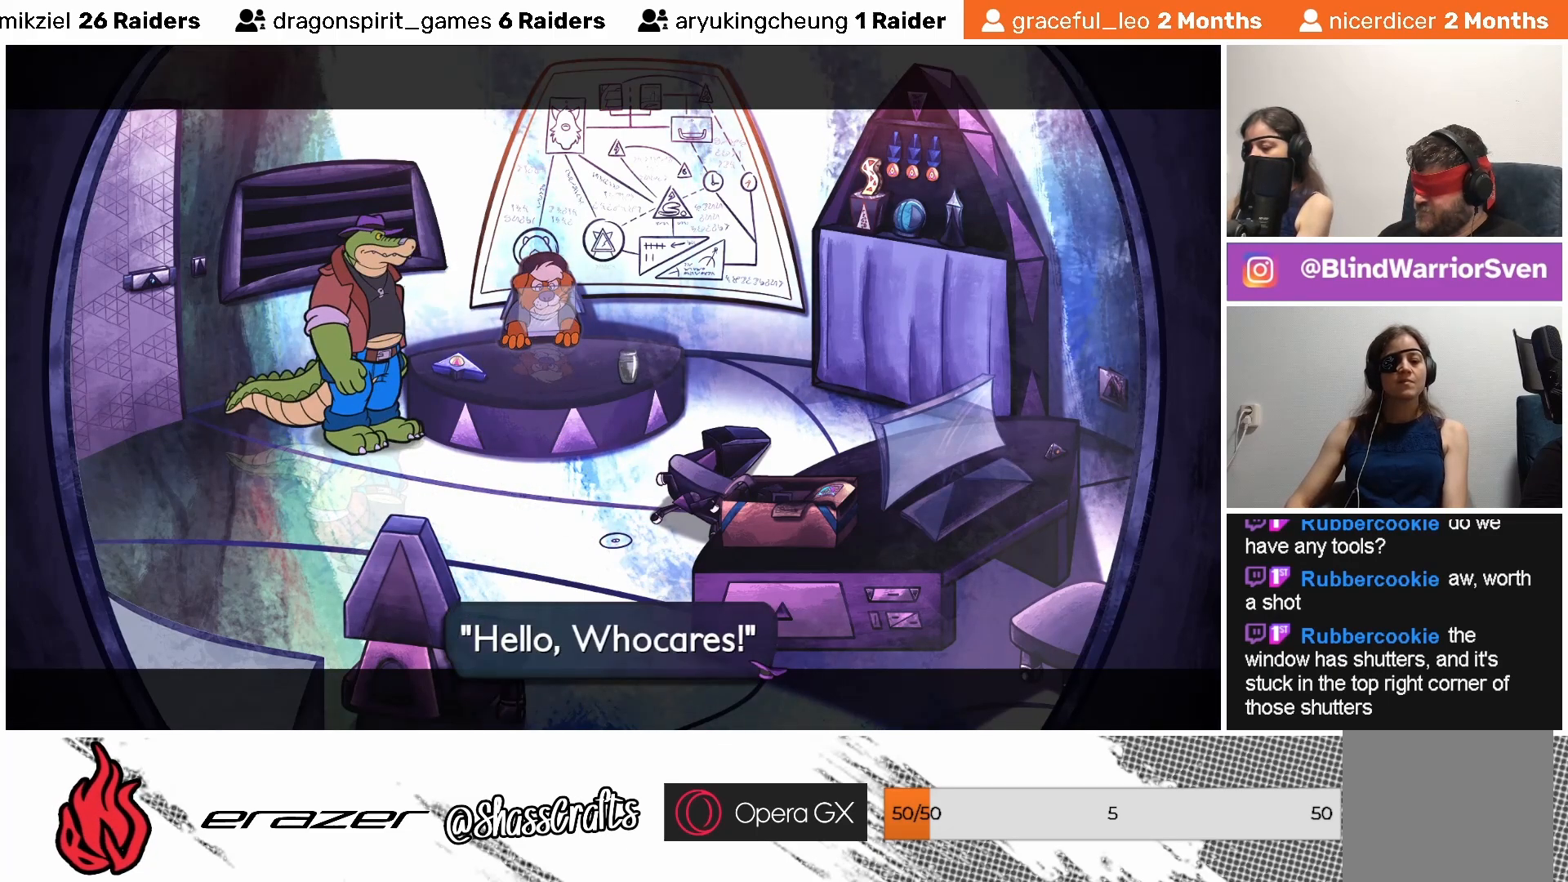
{"buttons": [], "left_stick": "center", "events": []}
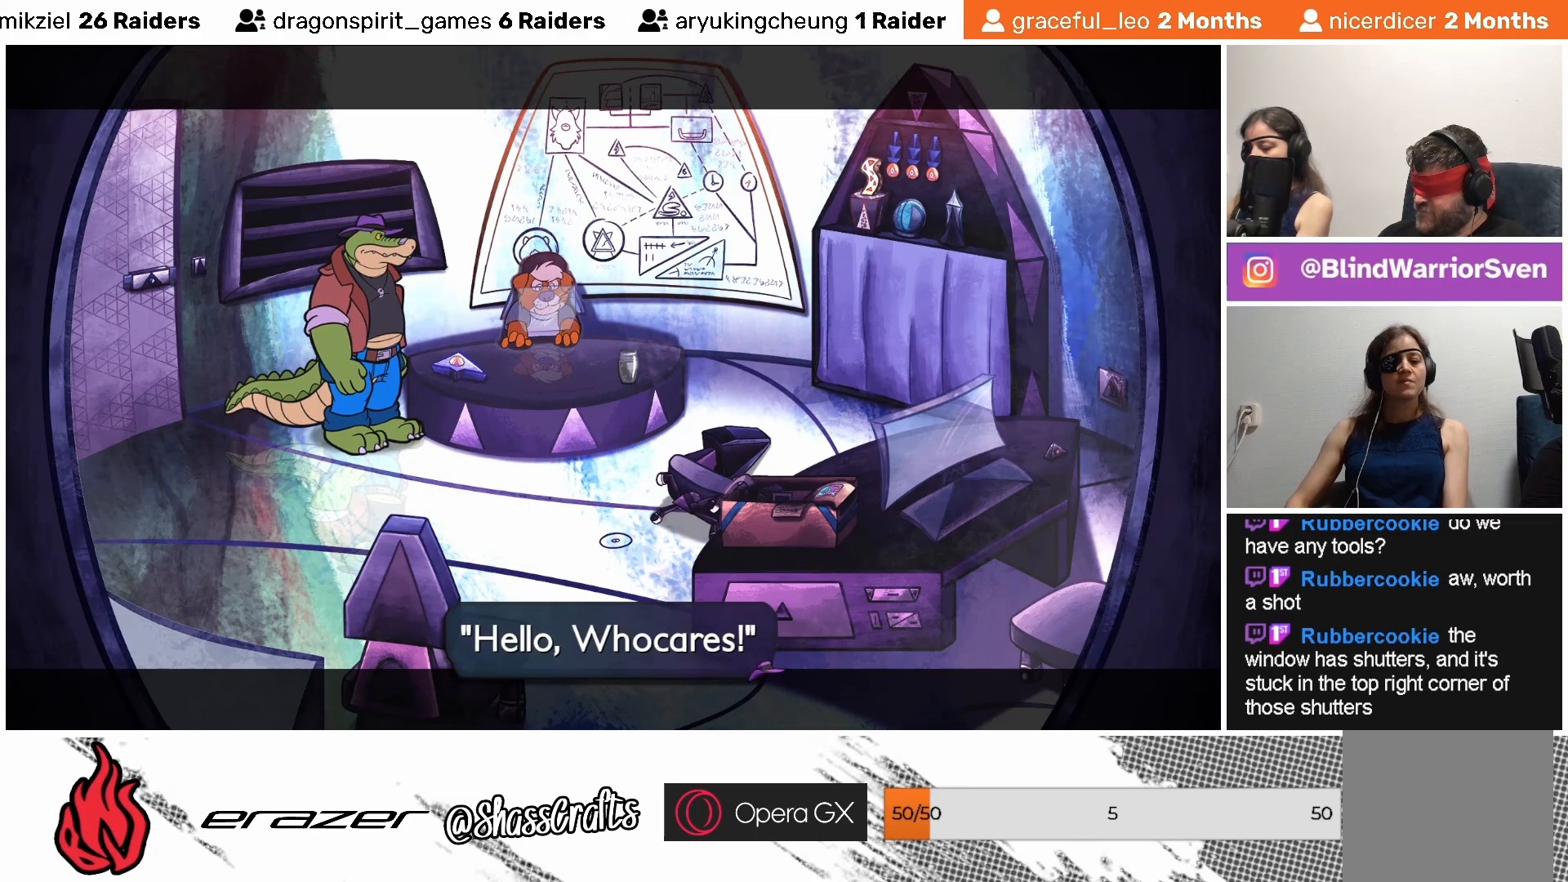
{"buttons": [], "left_stick": "center", "events": []}